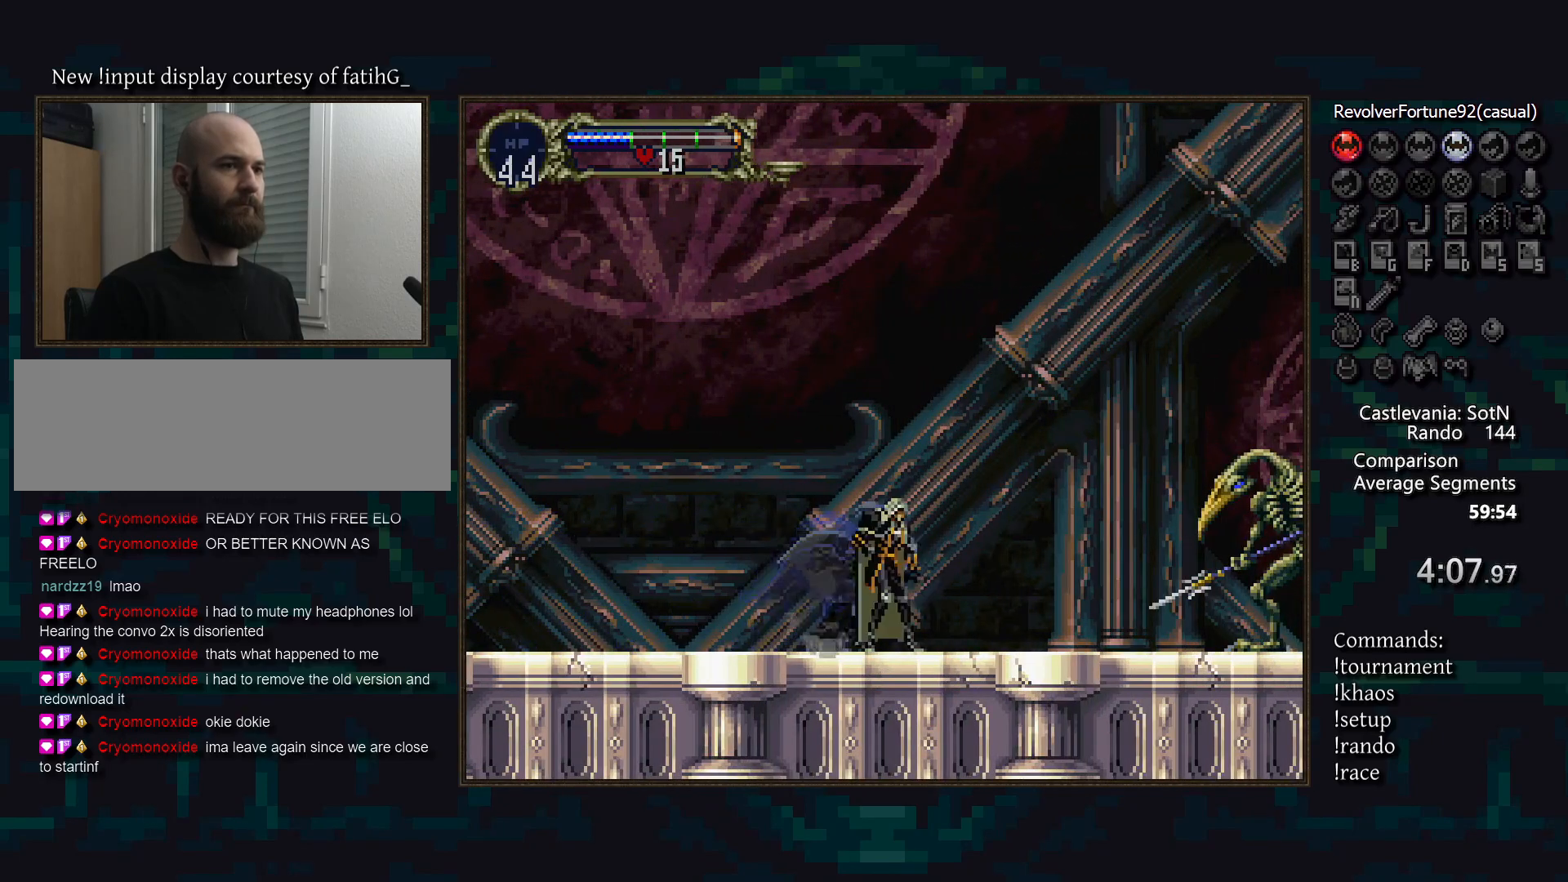
Gameplay with a controller (PlayStation layout); each line is a JSON object with the inputs held at the frame after it. "events" lists button and stick changes between this image and that frame as [ms after this image, input, new state], when the widget could be followed in between. Not read: DPAD_DOWN DPAD_RIGHT DPAD_UP L3 R3.
{"buttons": [], "events": []}
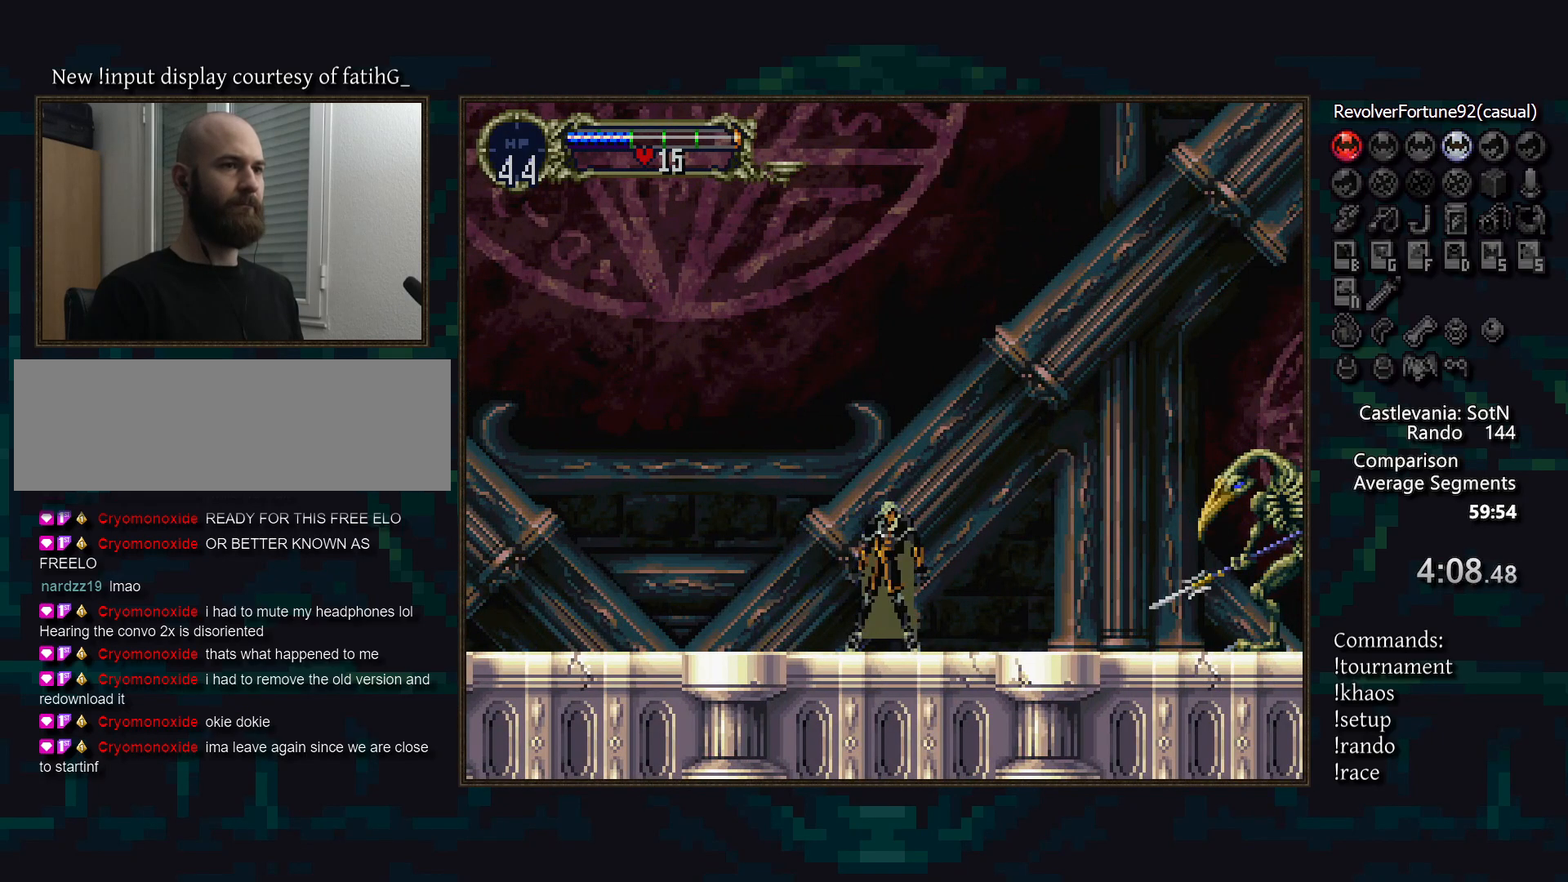
{"buttons": [], "events": []}
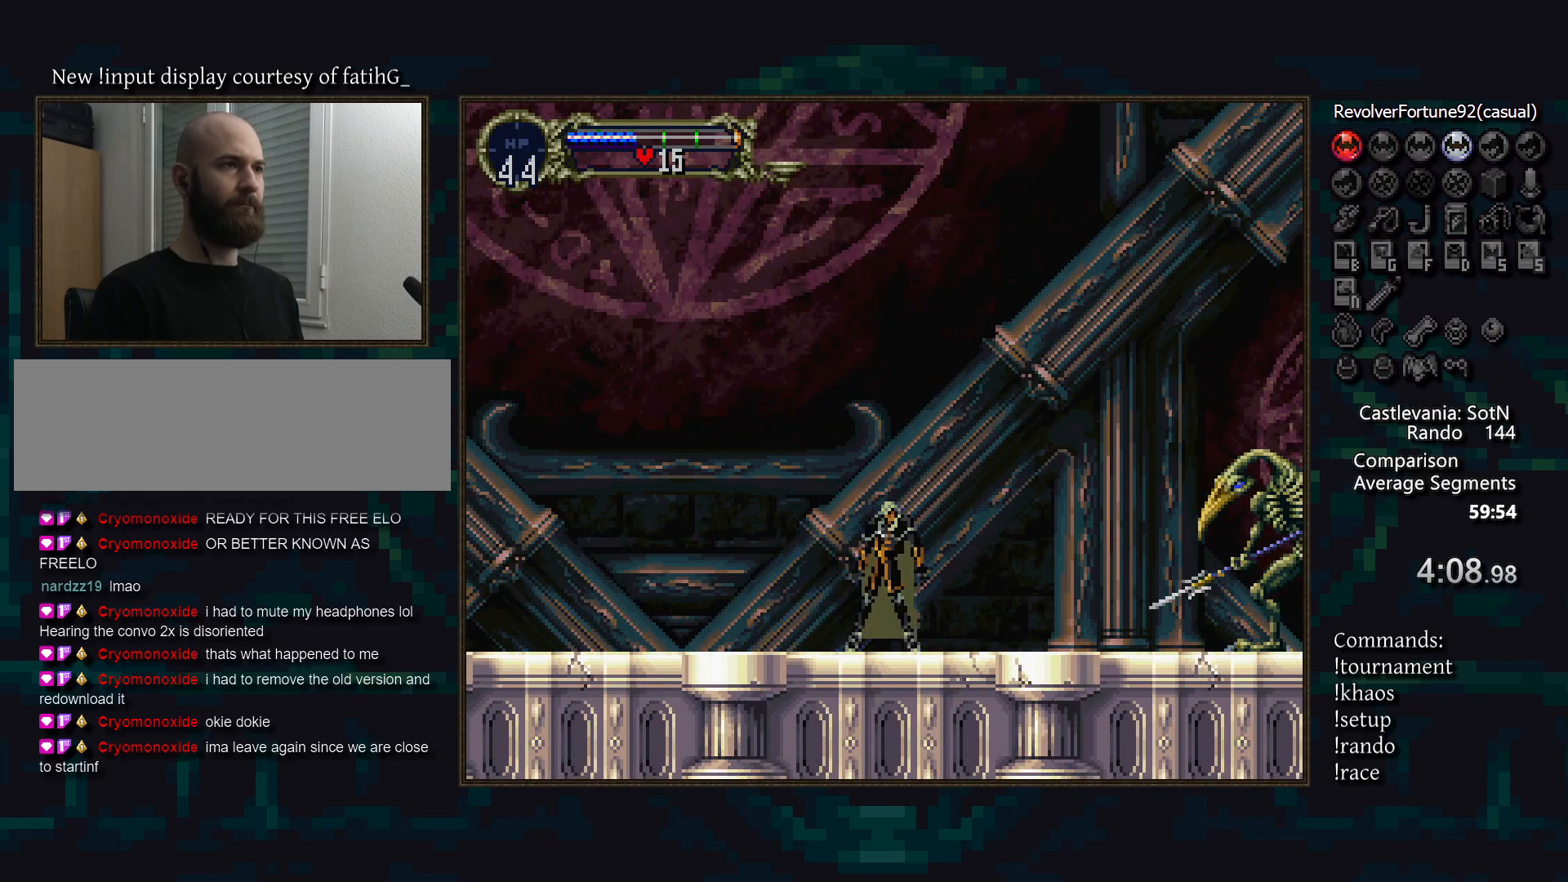
{"buttons": [], "events": [[317, "SQUARE", "down"], [400, "SQUARE", "up"]]}
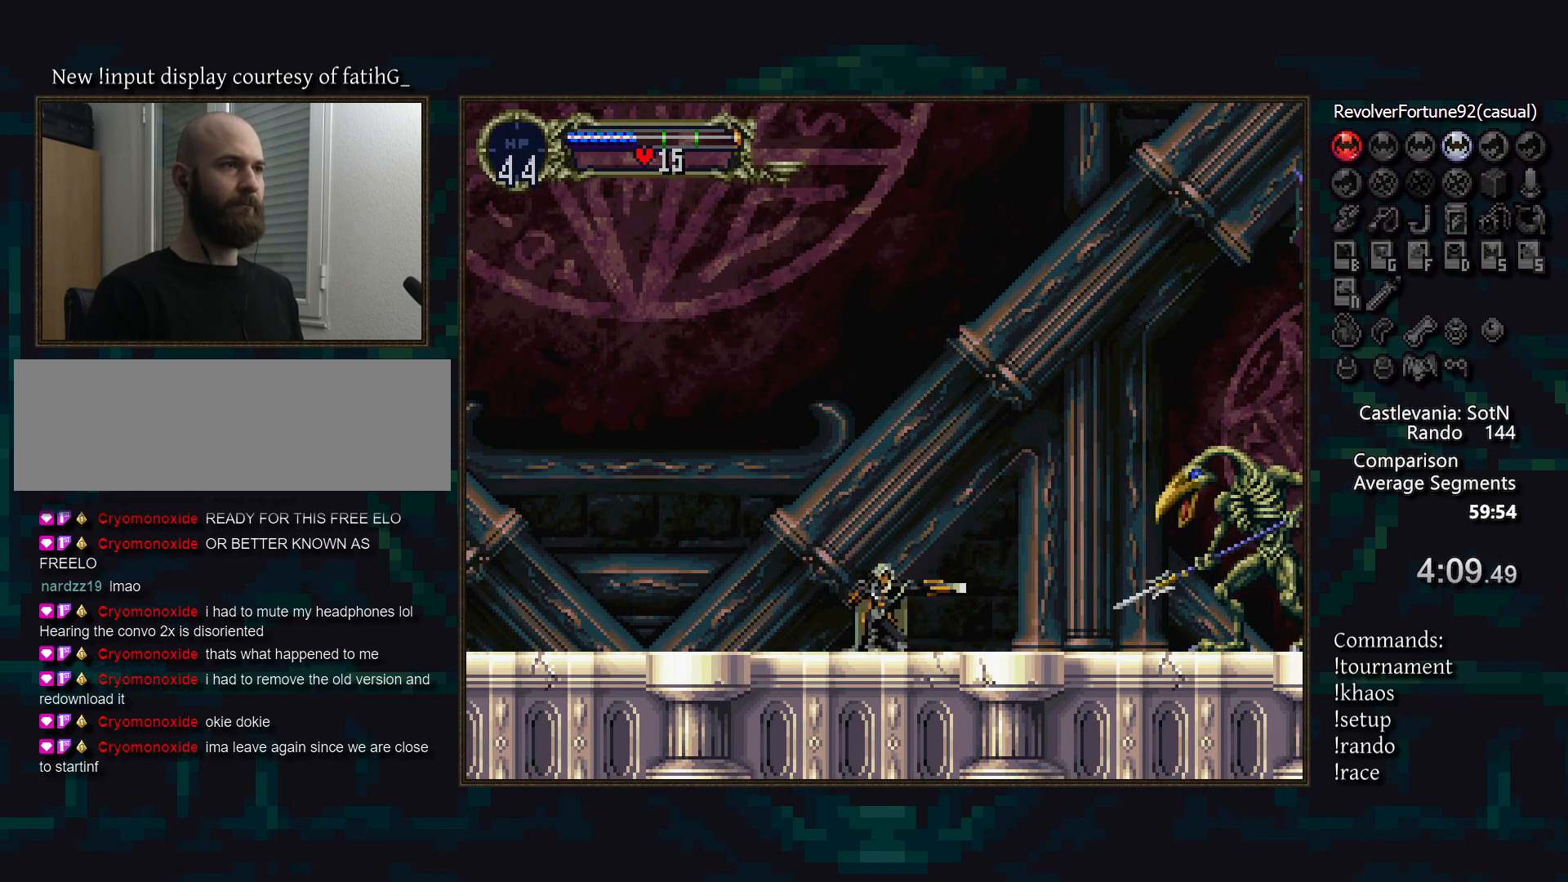
{"buttons": [], "events": []}
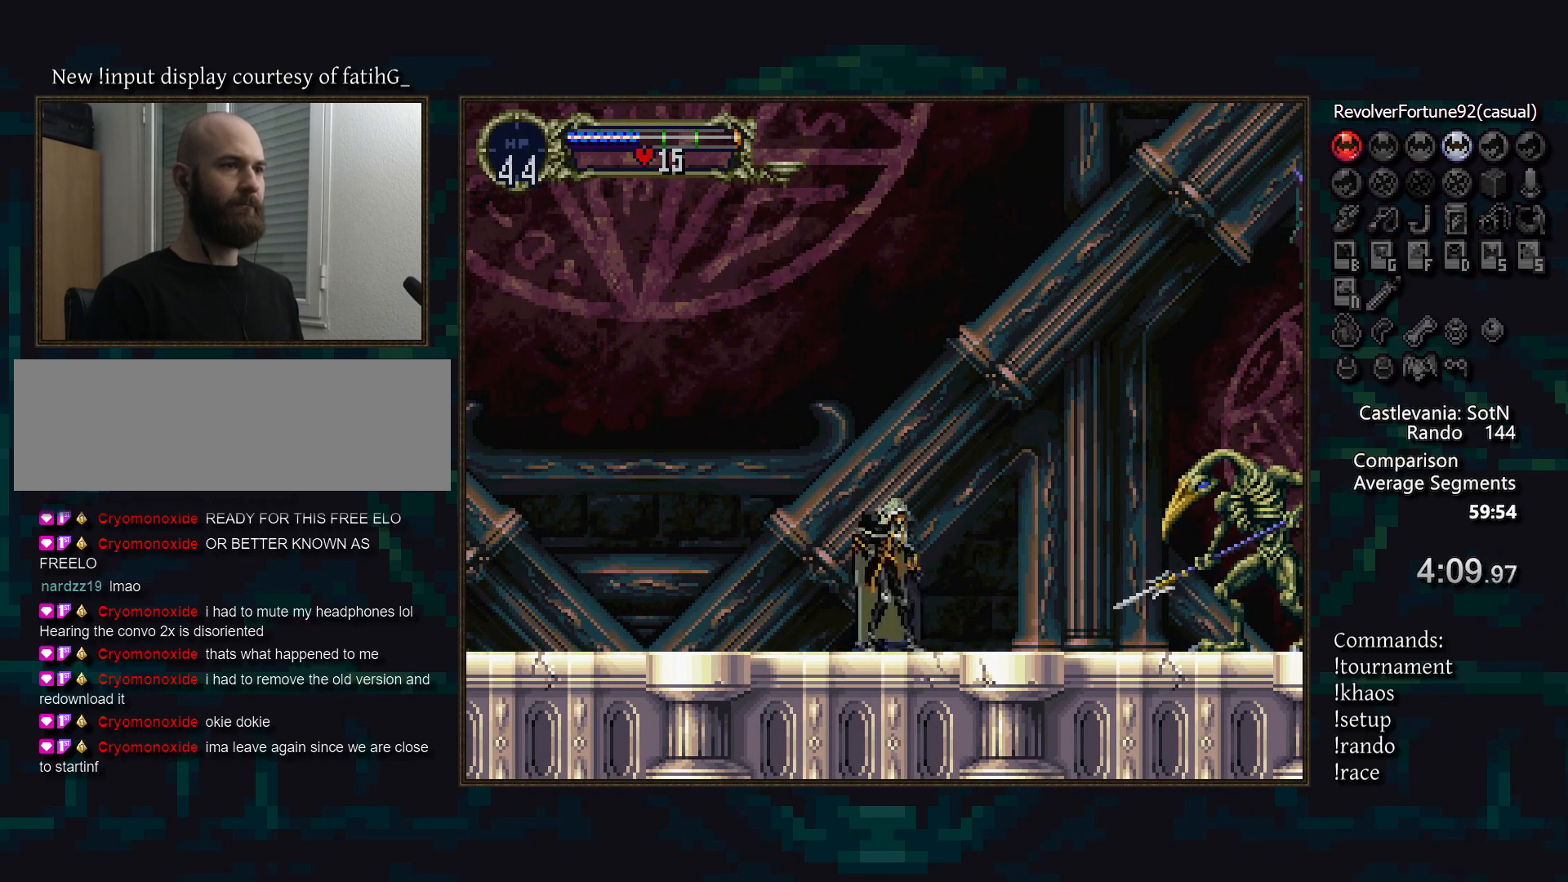
{"buttons": [], "events": []}
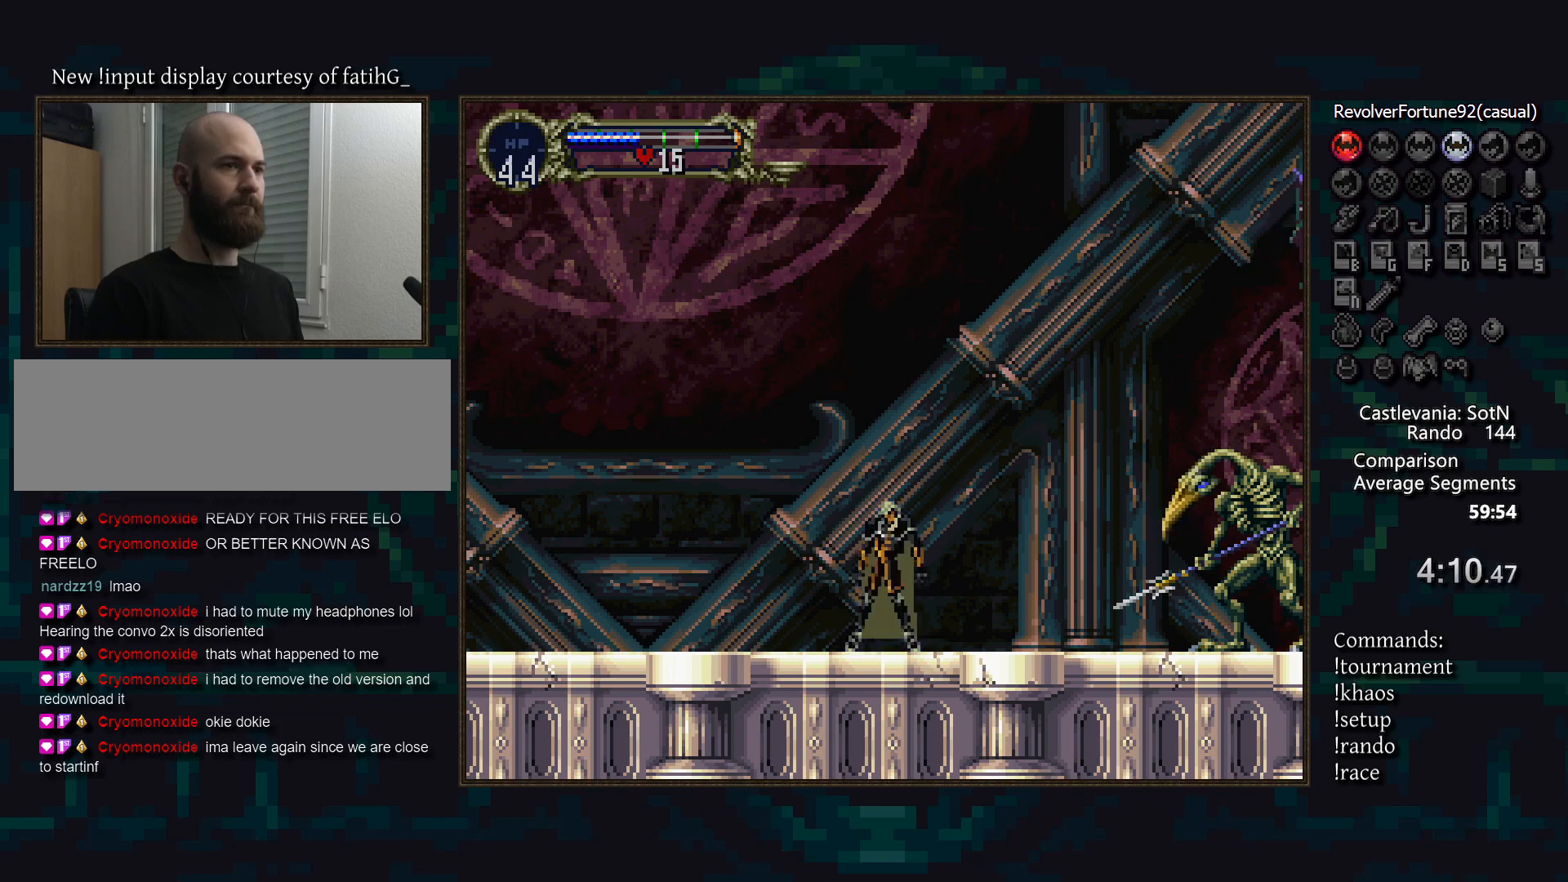
{"buttons": [], "events": []}
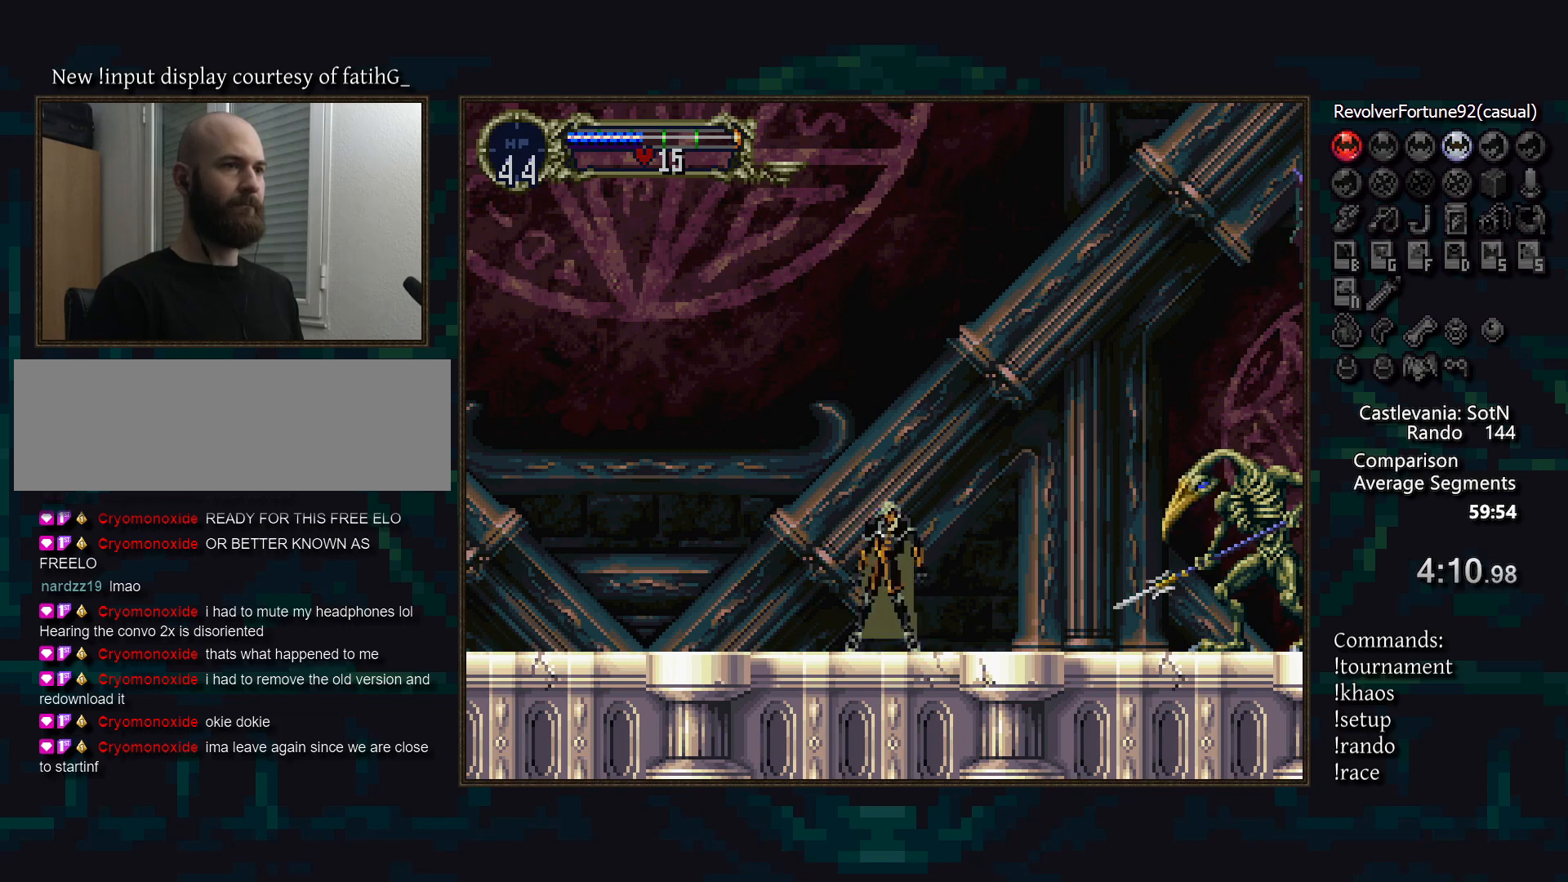
{"buttons": [], "events": [[300, "SQUARE", "down"], [383, "SQUARE", "up"]]}
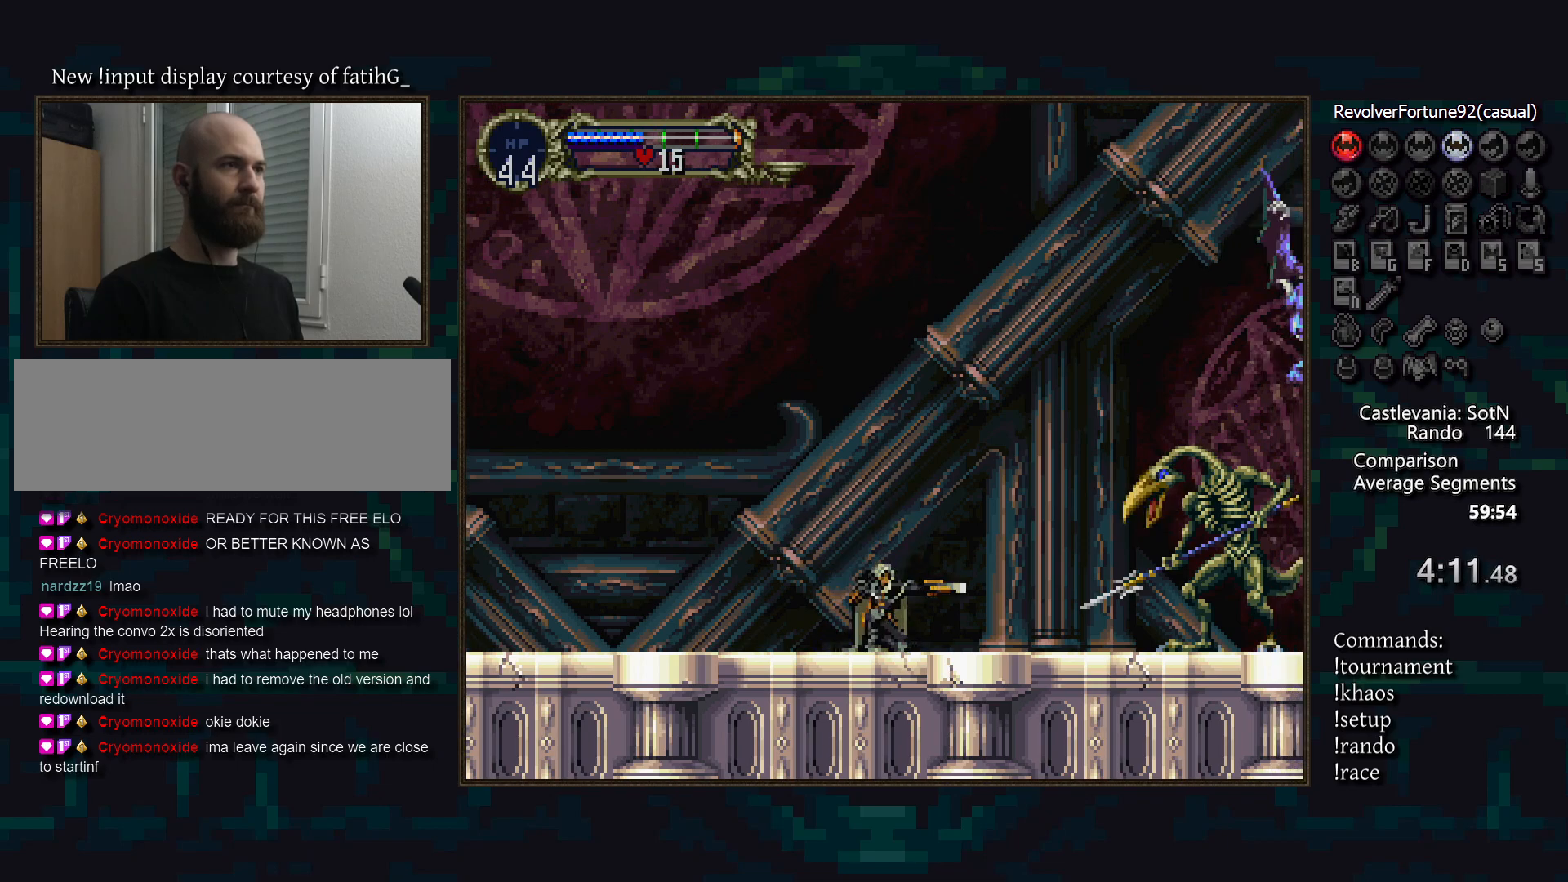
{"buttons": ["DPAD_LEFT"], "events": [[417, "DPAD_LEFT", "down"]]}
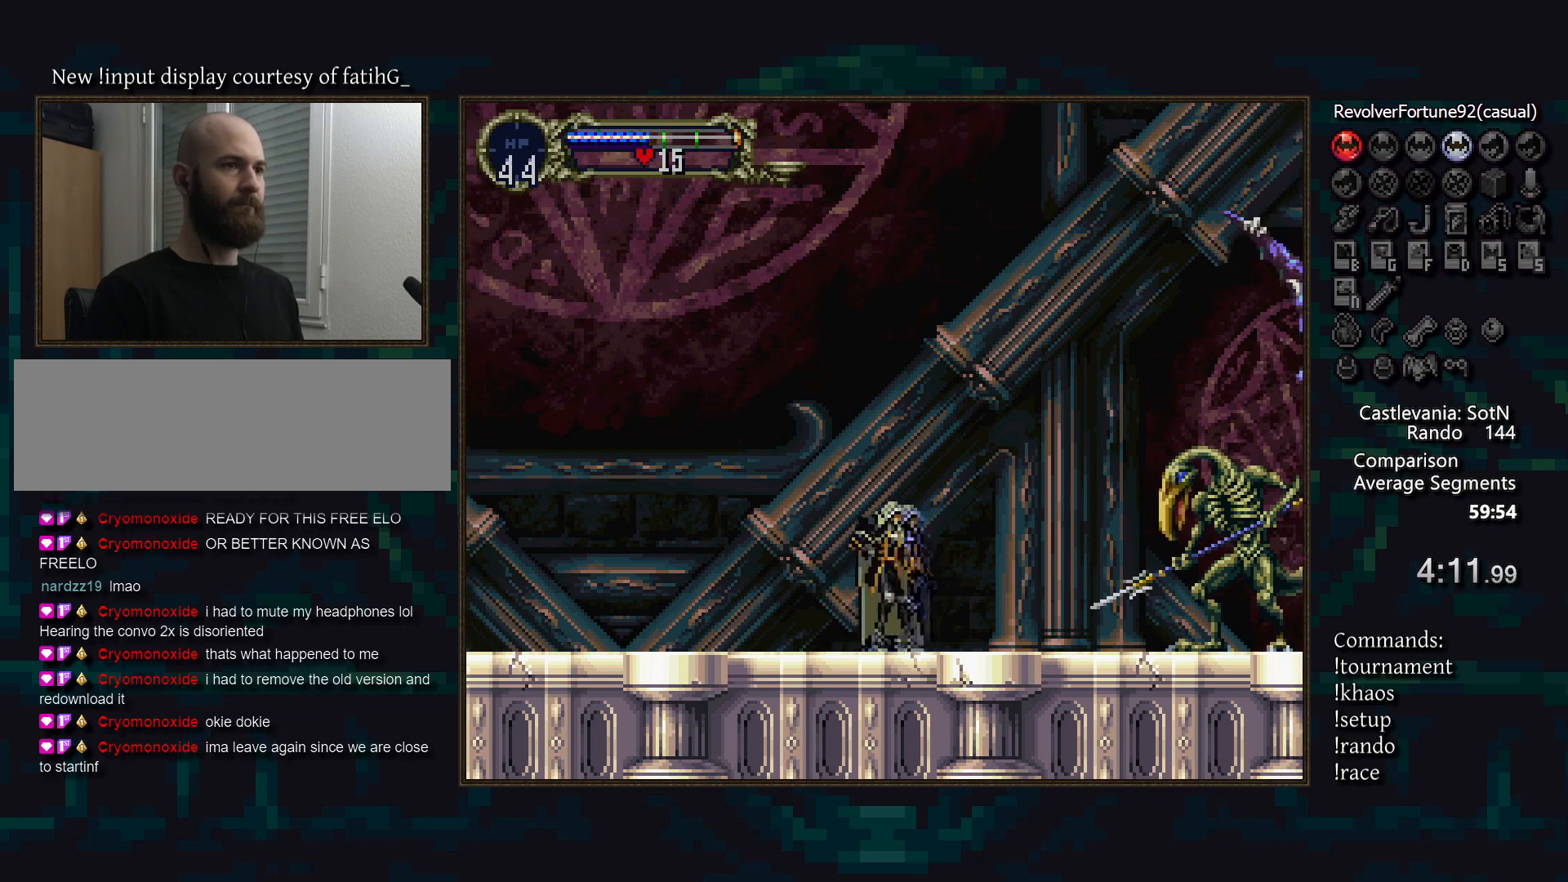
{"buttons": [], "events": [[267, "DPAD_LEFT", "up"]]}
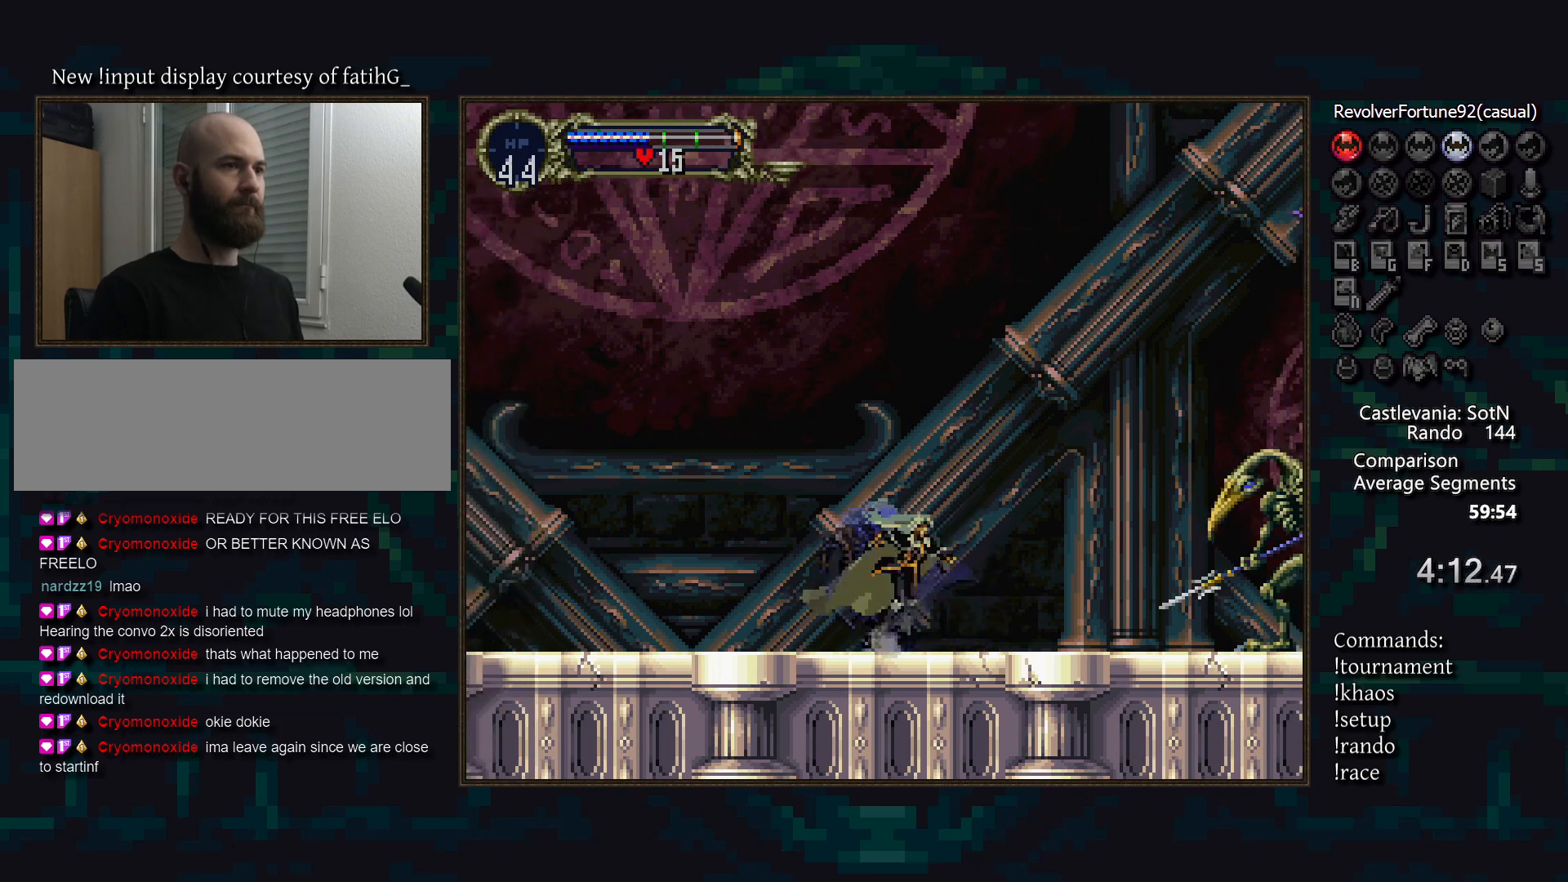
{"buttons": [], "events": []}
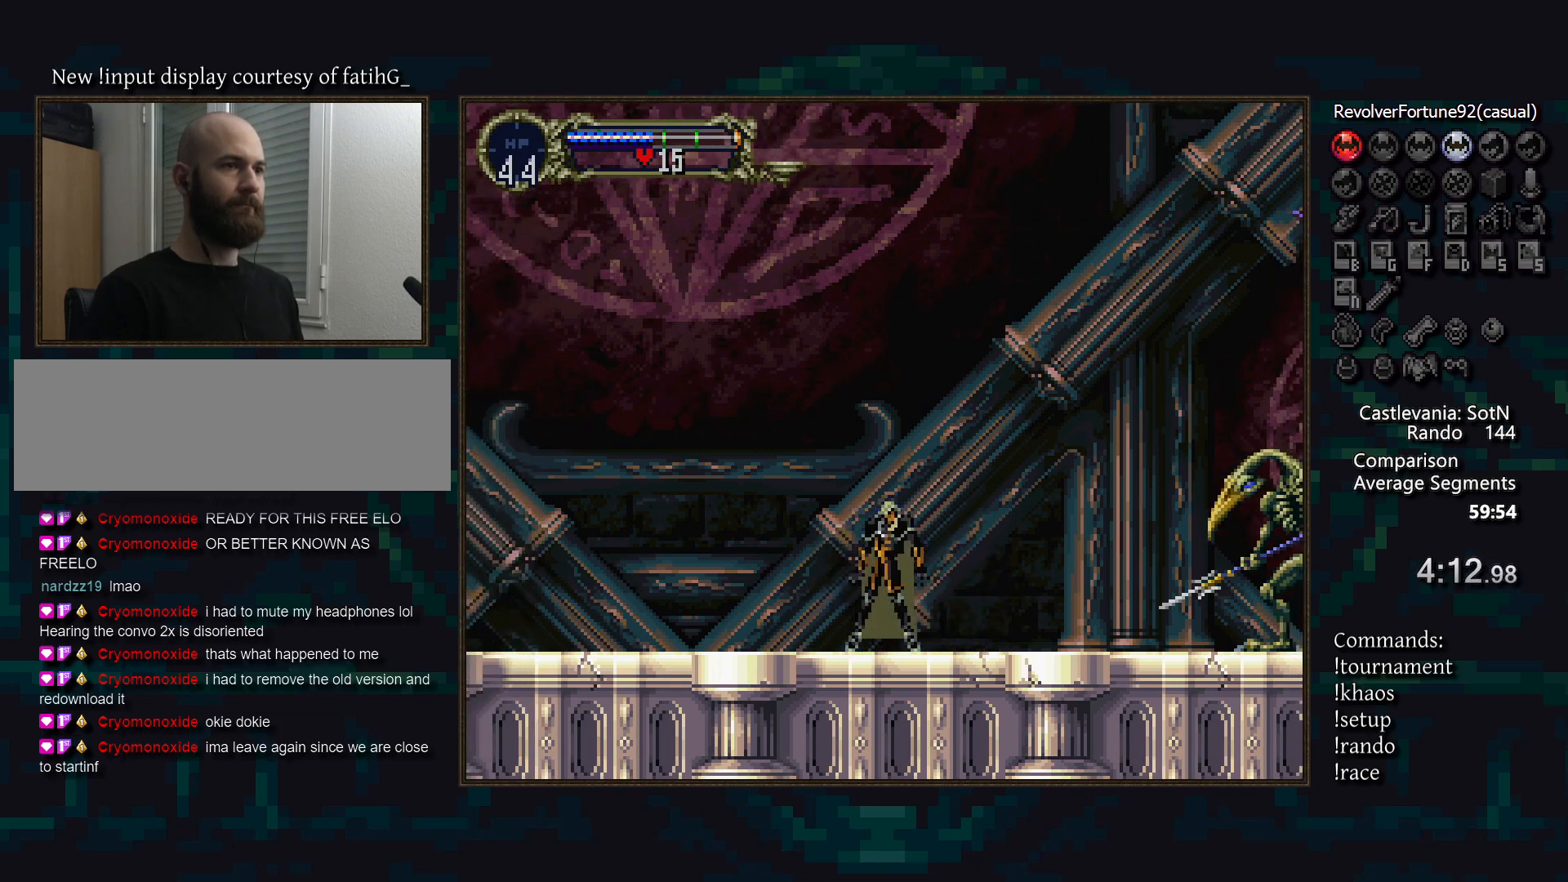
{"buttons": [], "events": []}
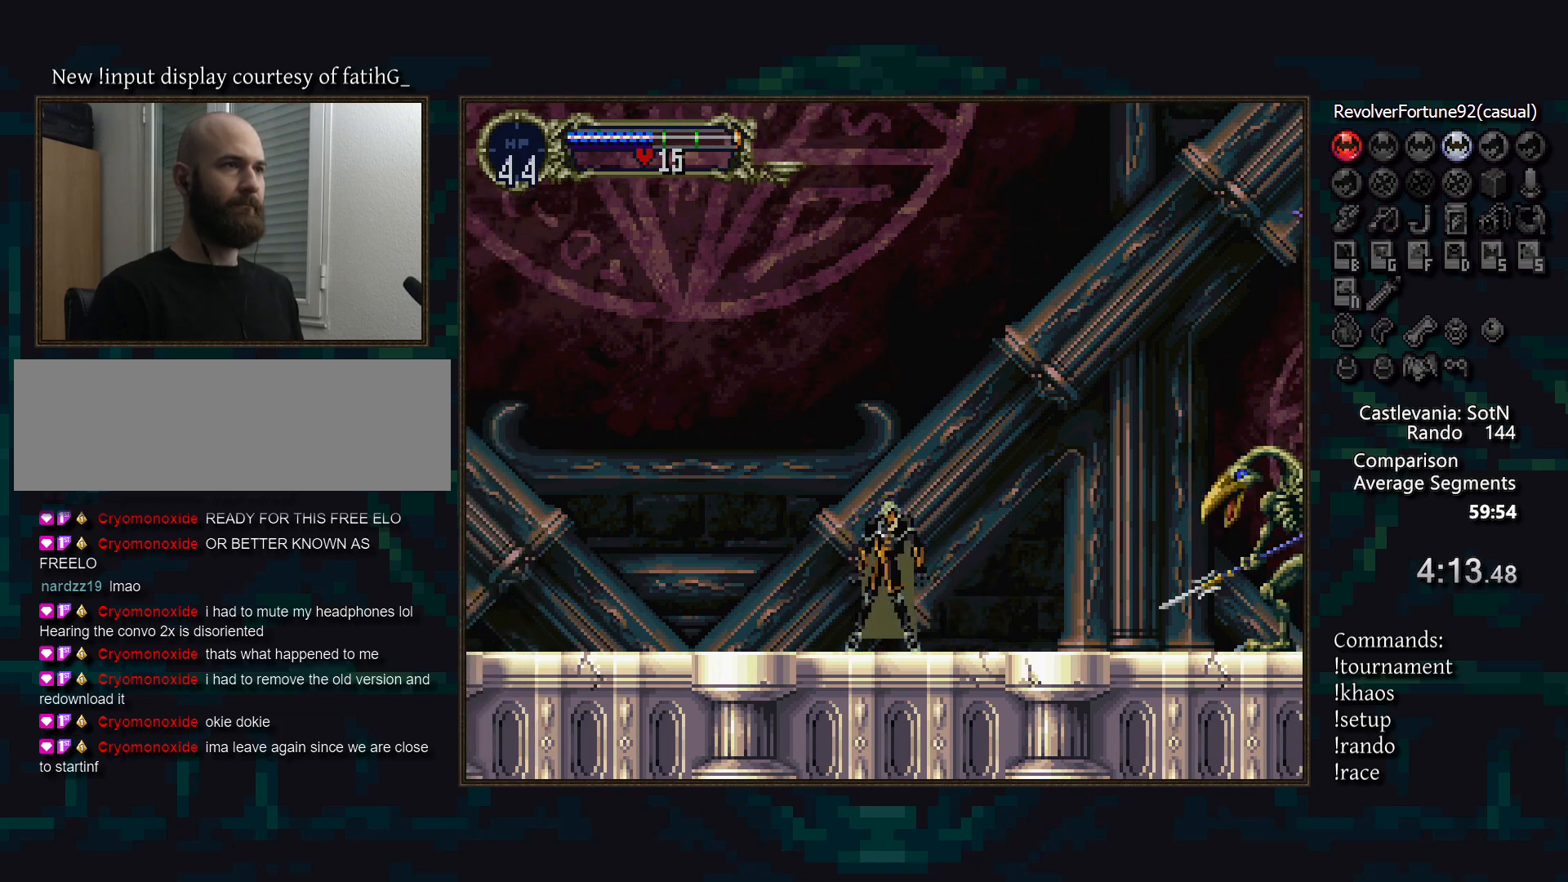
{"buttons": [], "events": []}
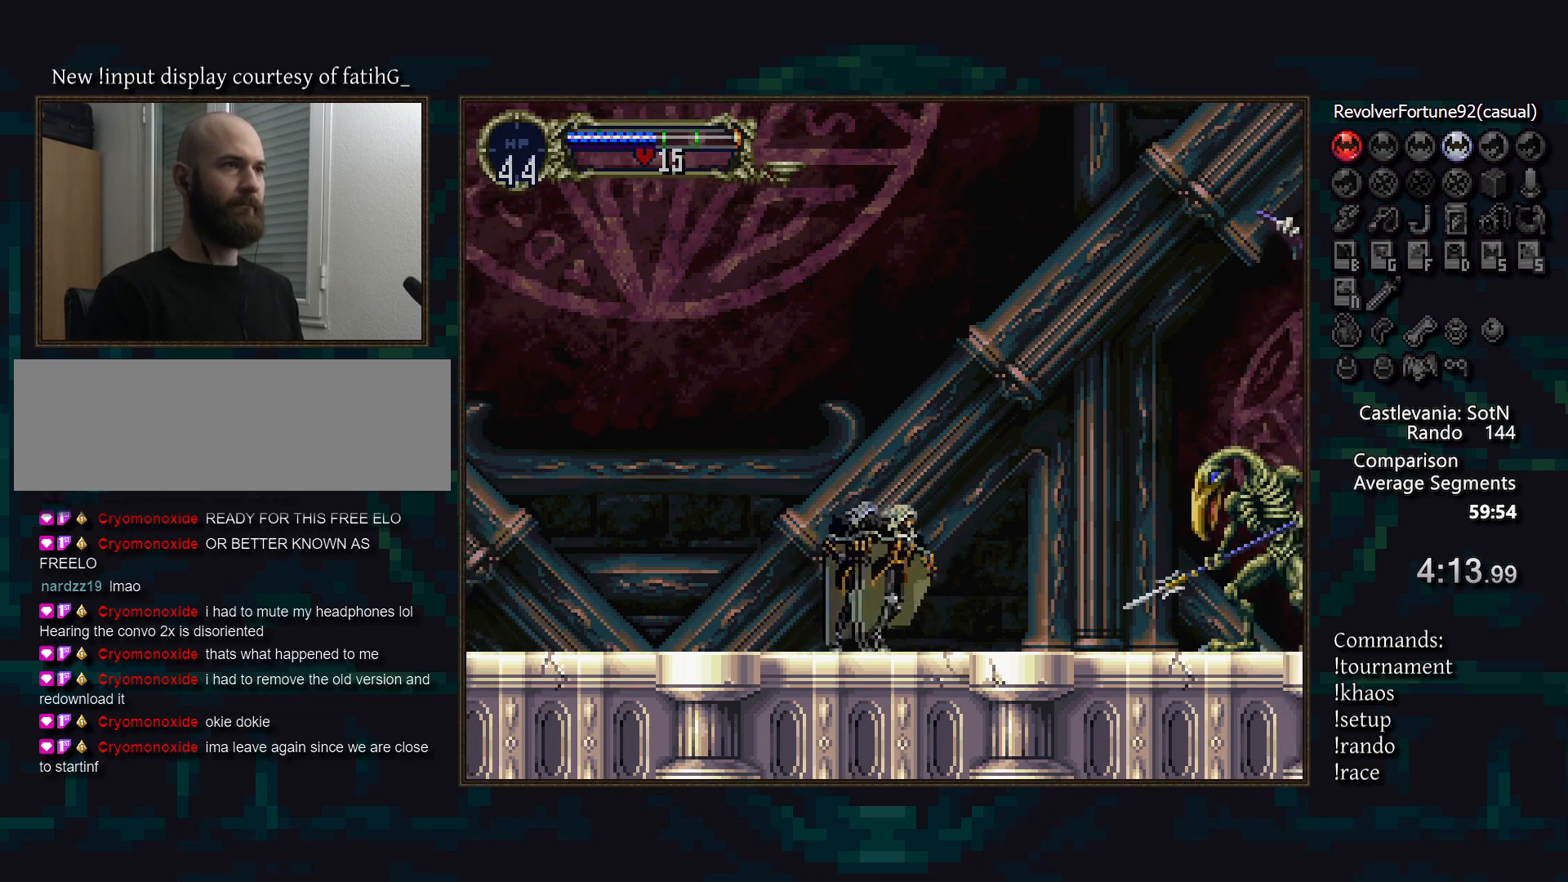
{"buttons": [], "events": [[100, "SQUARE", "down"], [200, "SQUARE", "up"]]}
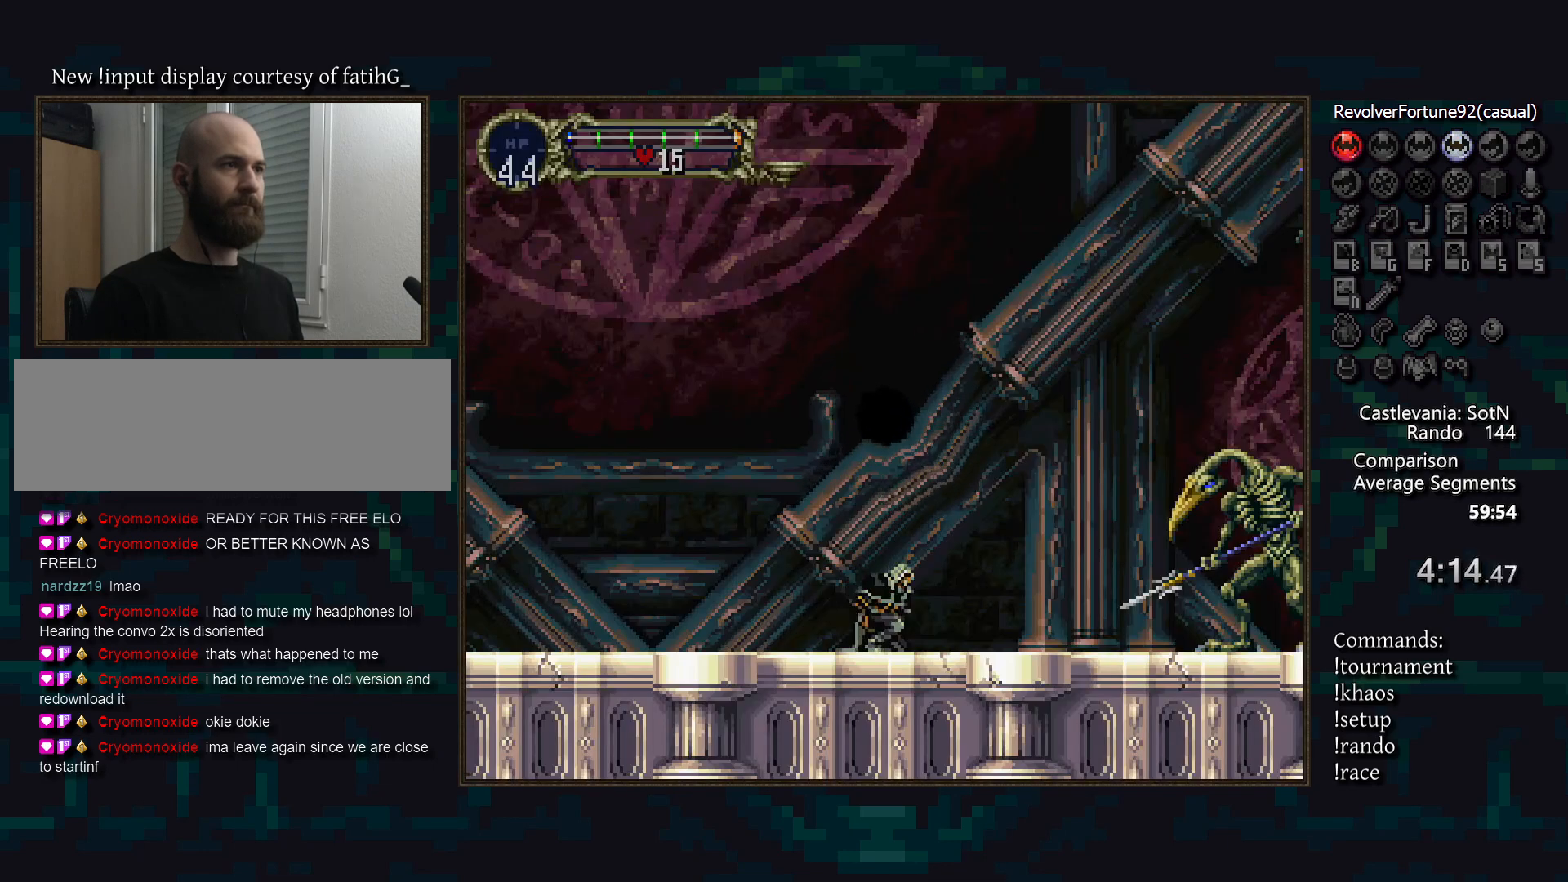
{"buttons": ["DPAD_LEFT"], "events": [[483, "DPAD_LEFT", "down"]]}
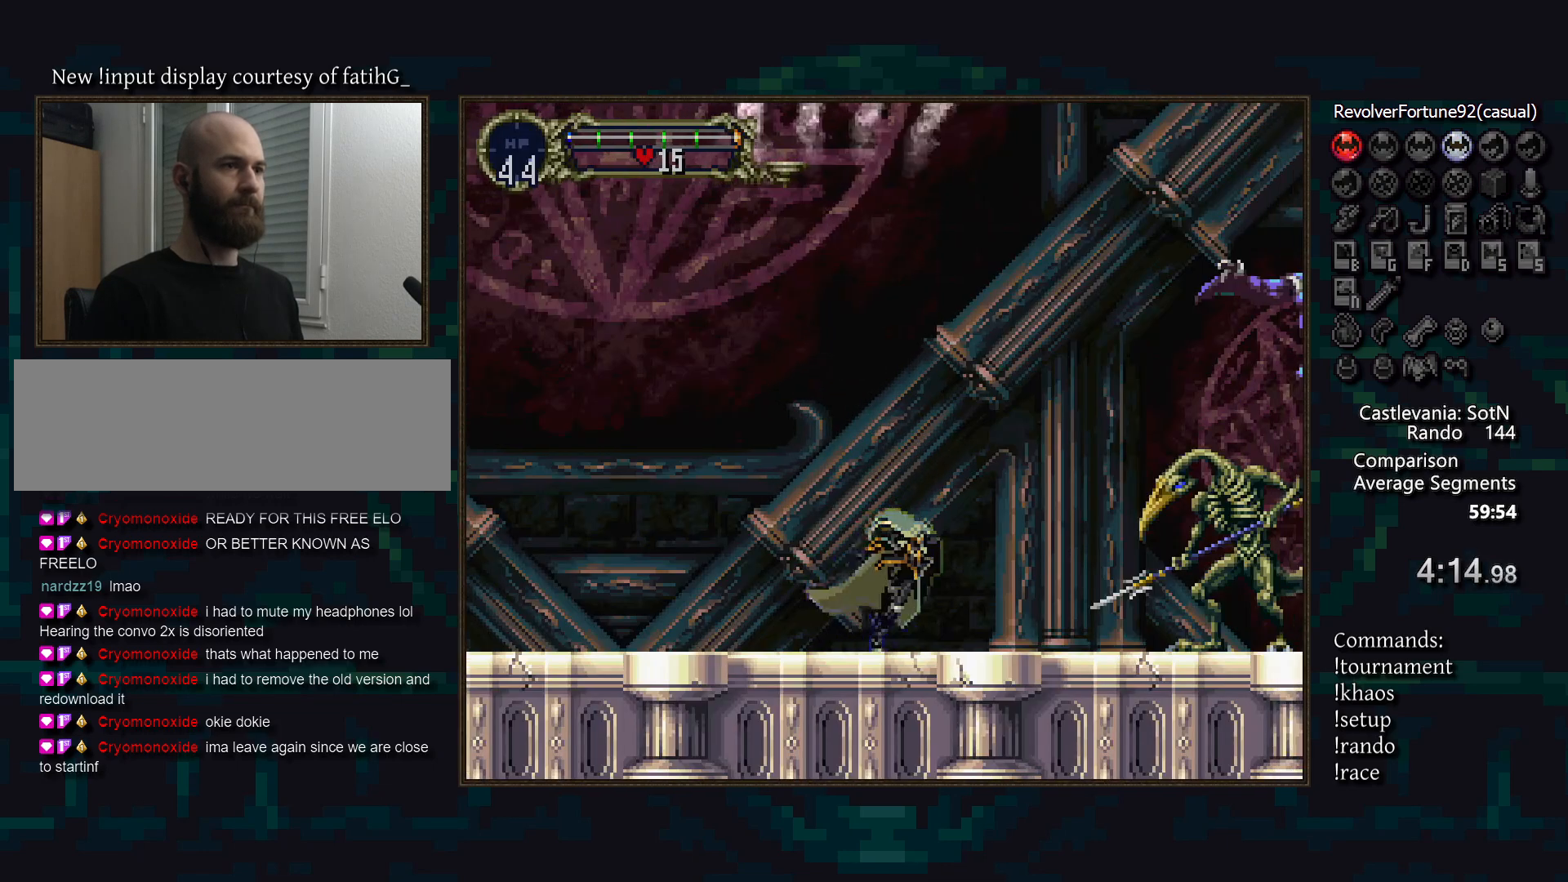
{"buttons": [], "events": [[33, "TRIANGLE", "down"], [100, "DPAD_LEFT", "up"], [100, "TRIANGLE", "up"], [217, "CROSS", "down"], [283, "CROSS", "up"], [383, "SQUARE", "down"], [467, "SQUARE", "up"]]}
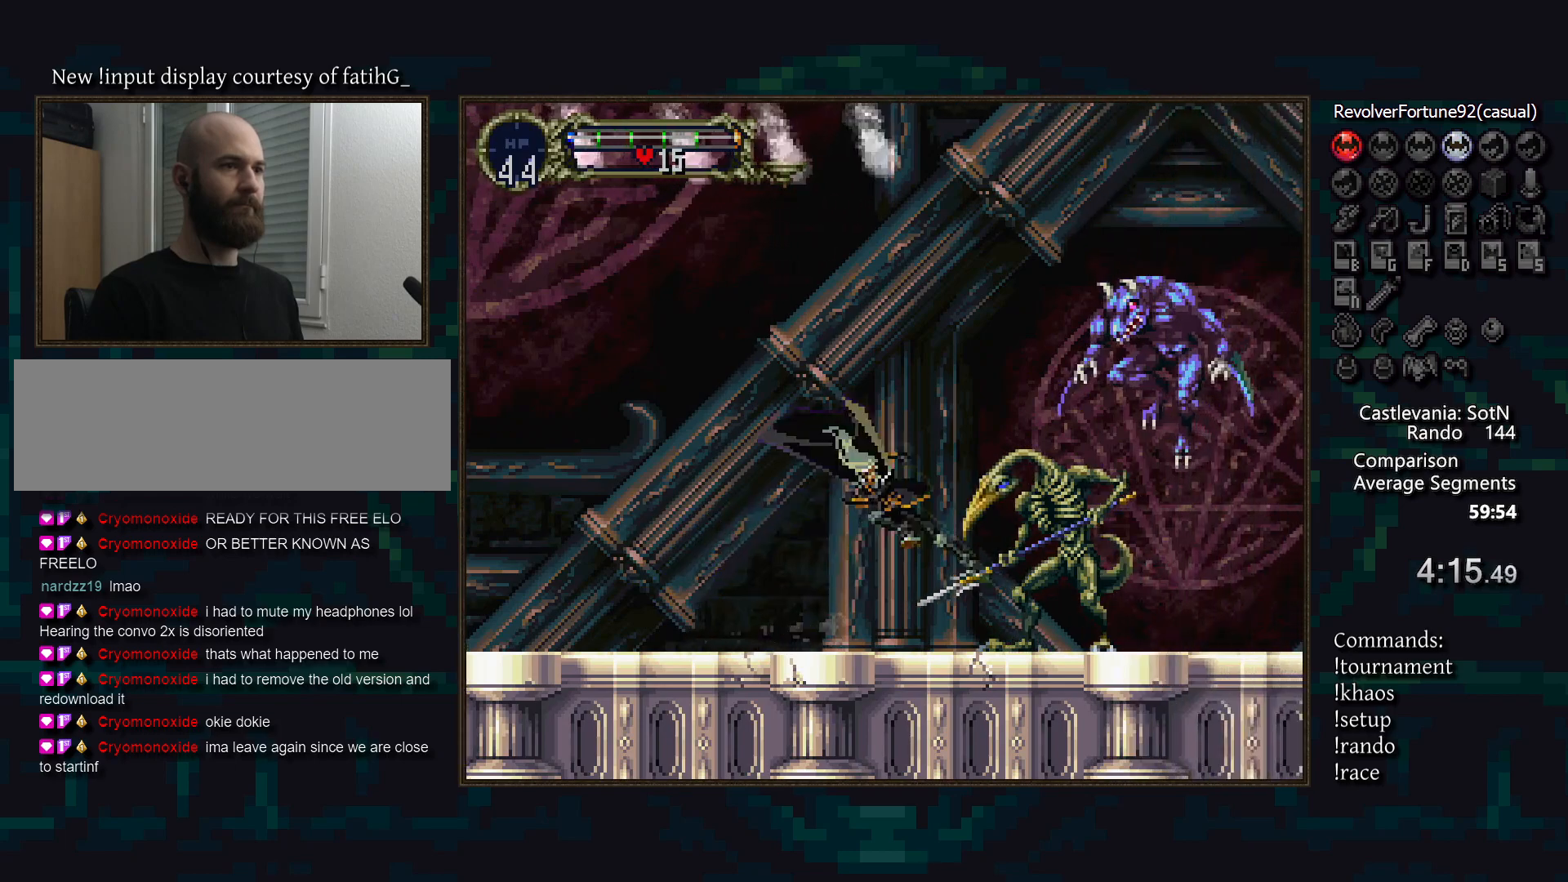
{"buttons": ["CROSS"], "events": [[283, "CROSS", "down"], [383, "SQUARE", "down"], [500, "SQUARE", "up"]]}
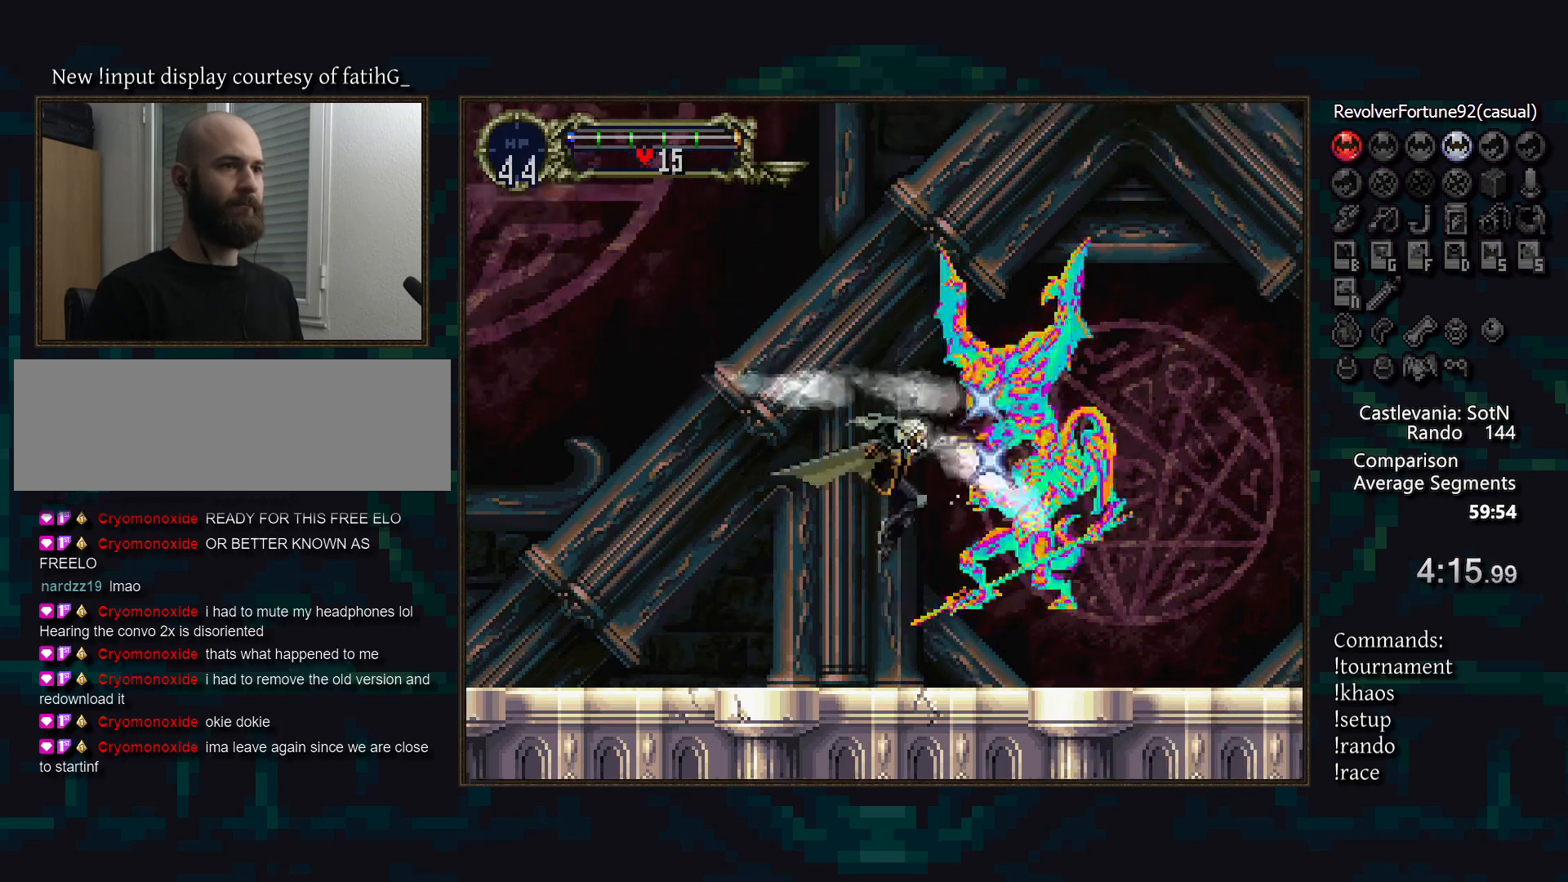
{"buttons": ["CROSS"], "events": [[133, "SQUARE", "down"], [250, "SQUARE", "up"], [400, "SQUARE", "down"], [483, "SQUARE", "up"]]}
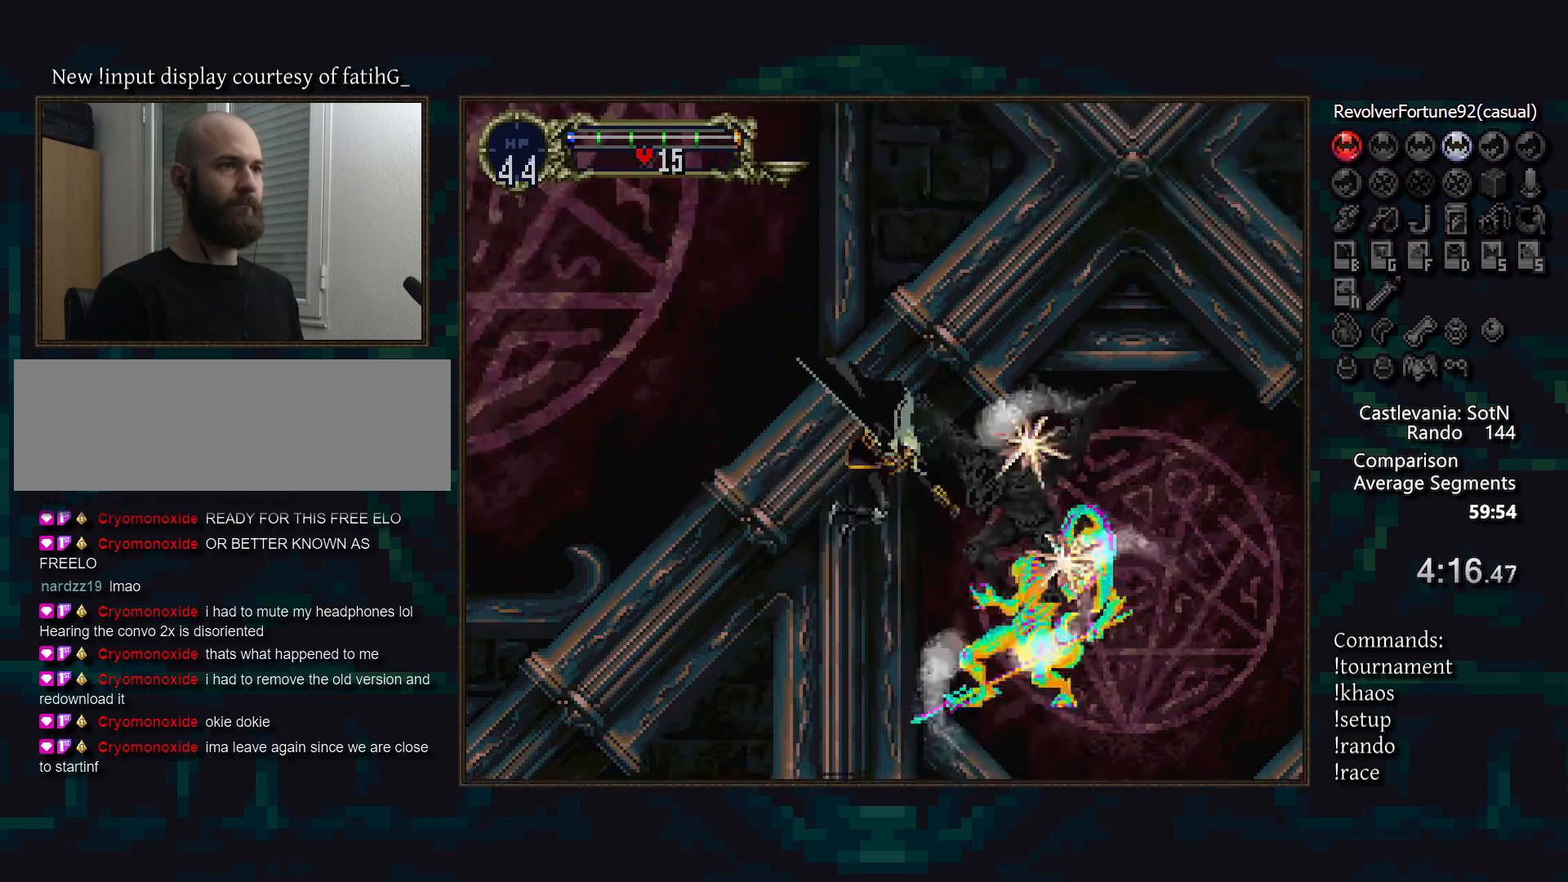
{"buttons": [], "events": [[100, "SQUARE", "down"], [167, "SQUARE", "up"], [267, "SQUARE", "down"], [333, "SQUARE", "up"], [367, "CROSS", "up"]]}
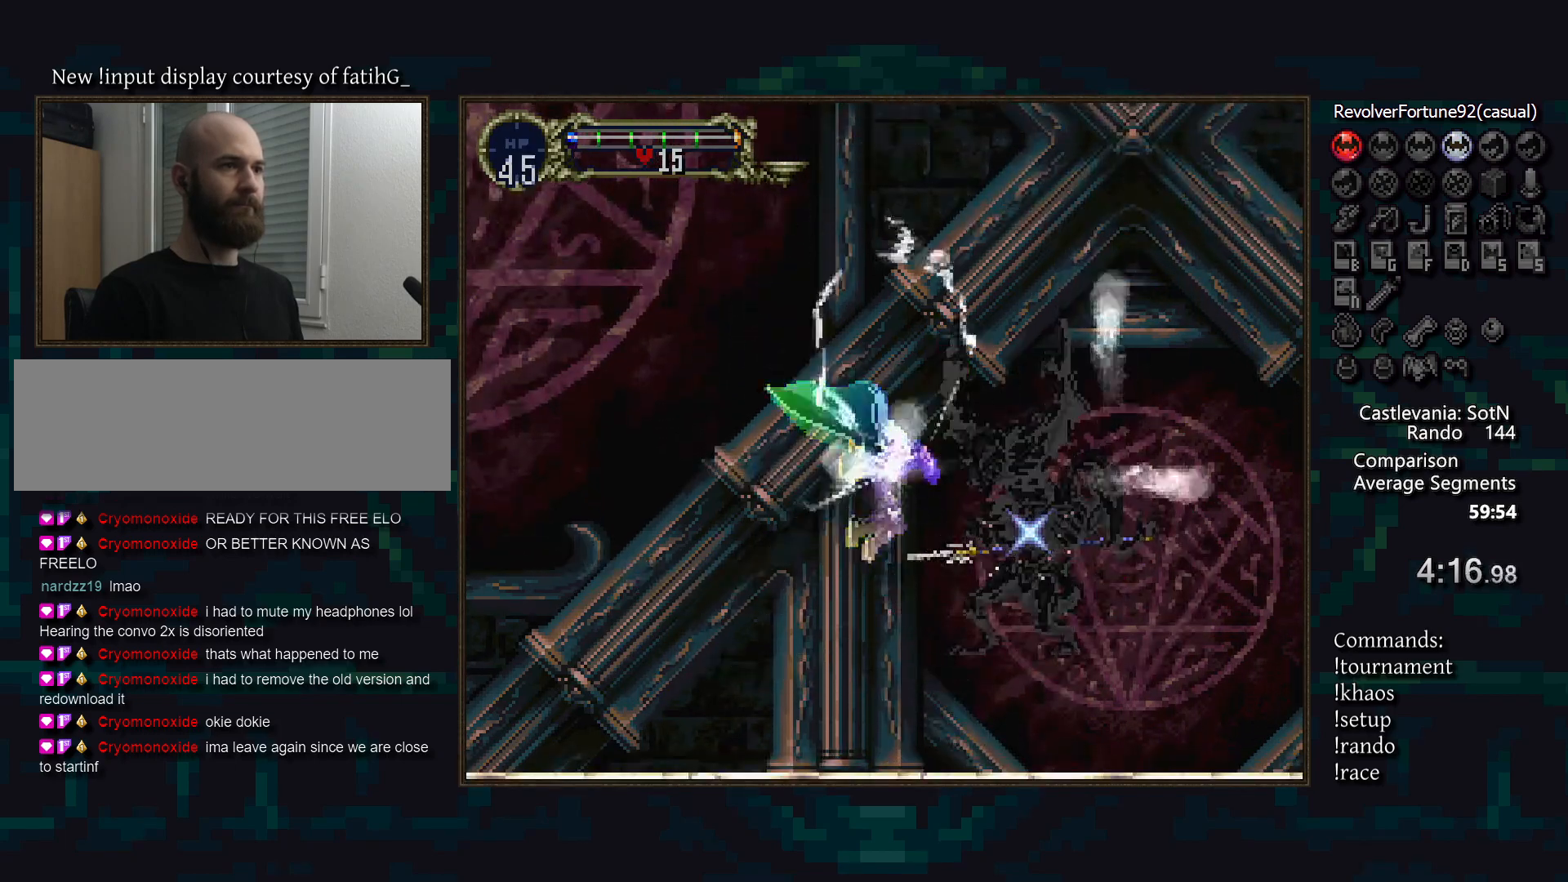
{"buttons": [], "events": []}
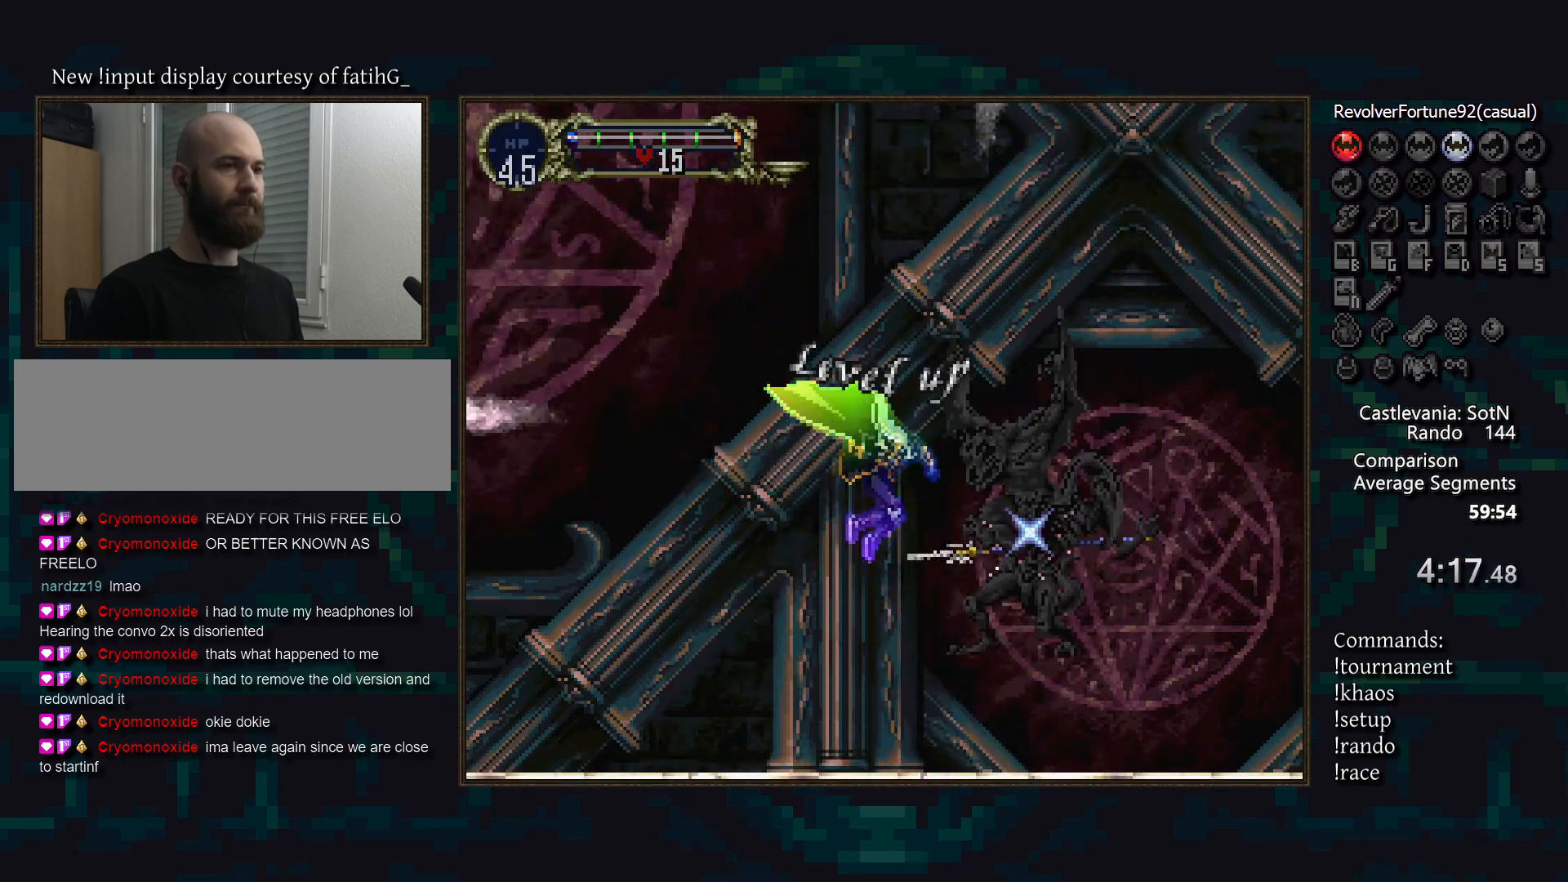
{"buttons": [], "events": []}
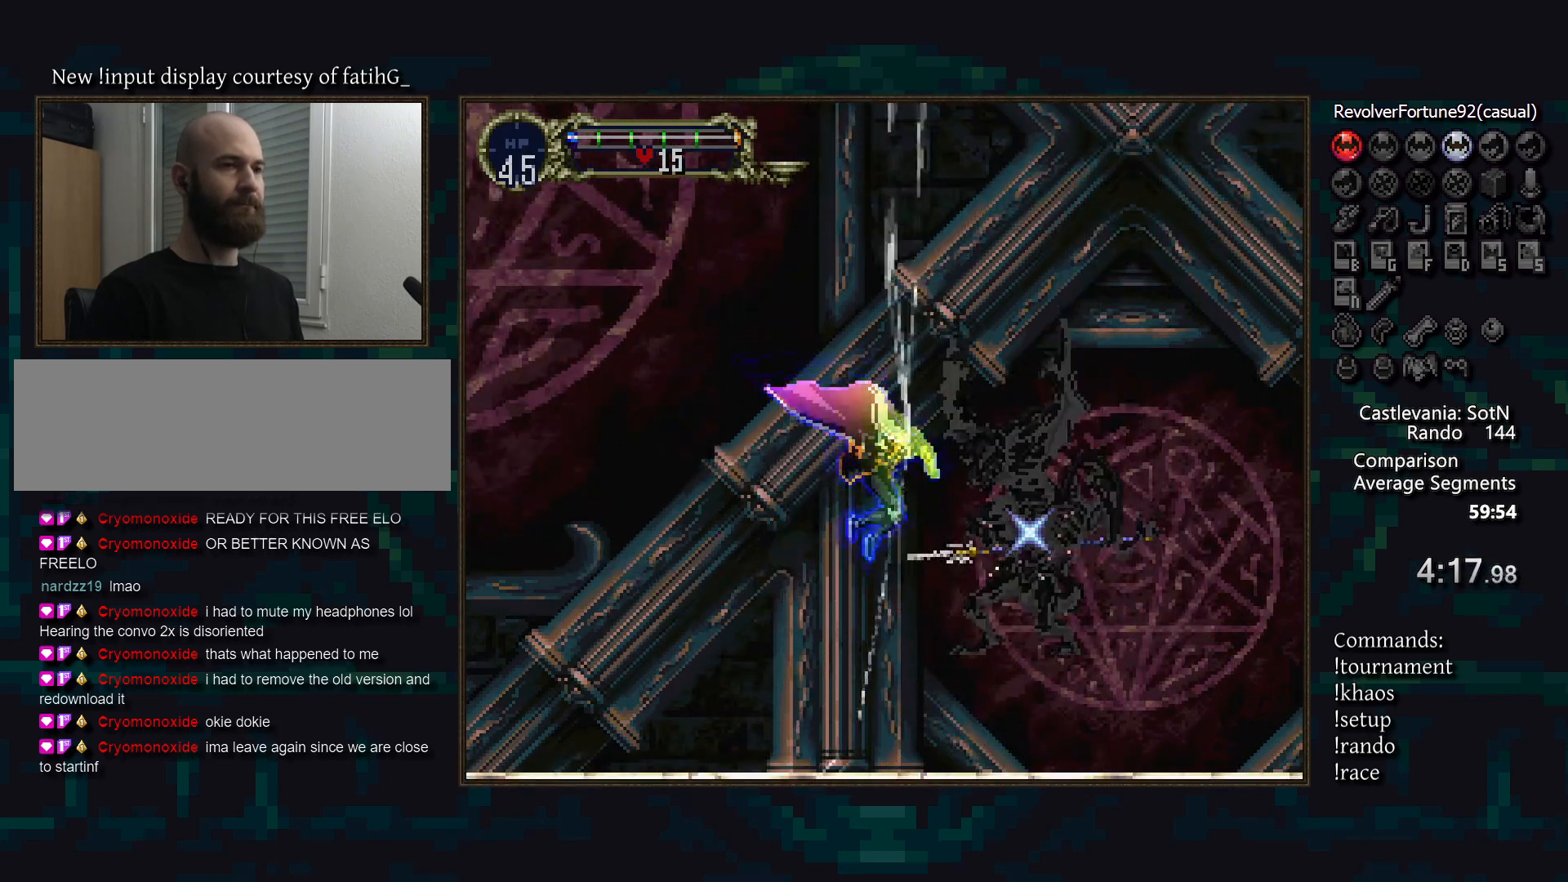
{"buttons": [], "events": []}
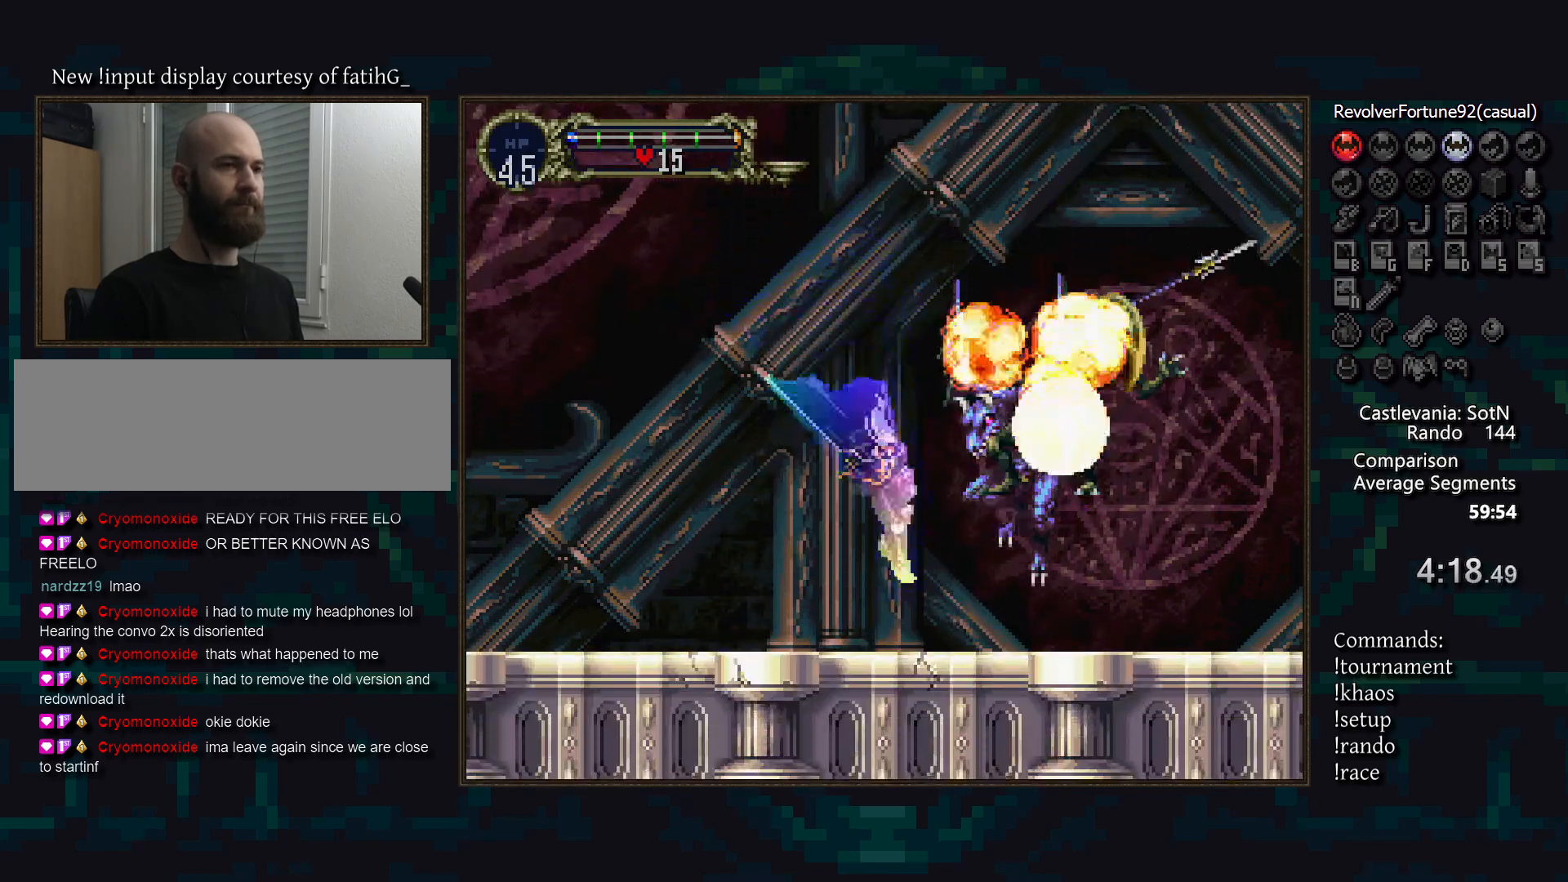
{"buttons": [], "events": [[150, "SQUARE", "down"], [233, "SQUARE", "up"], [383, "SQUARE", "down"], [483, "SQUARE", "up"]]}
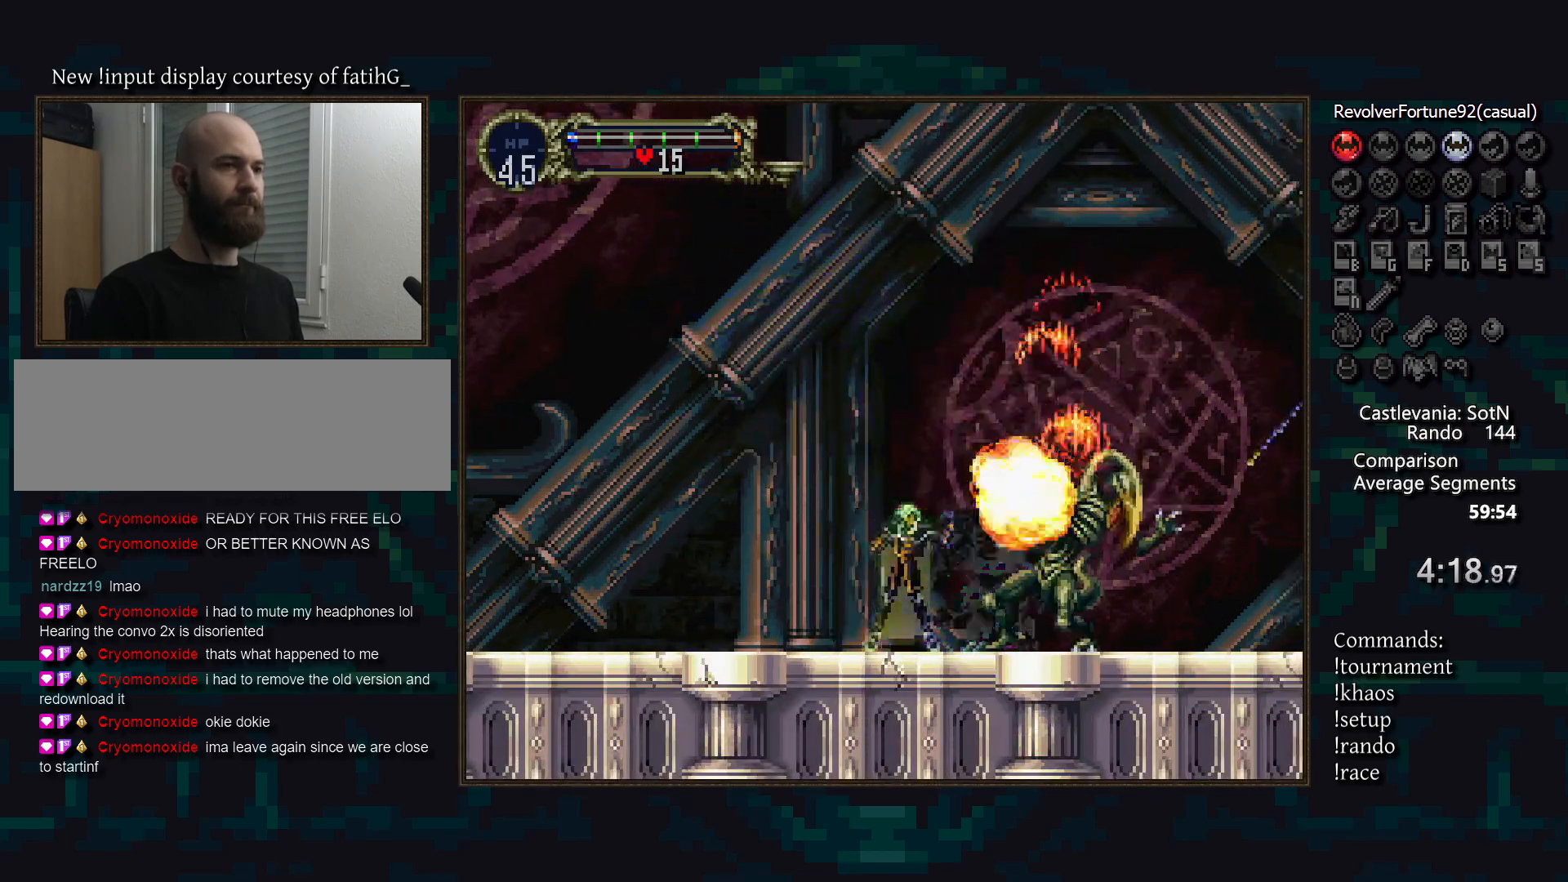
{"buttons": [], "events": [[133, "SQUARE", "down"], [217, "SQUARE", "up"], [367, "SQUARE", "down"], [433, "SQUARE", "up"]]}
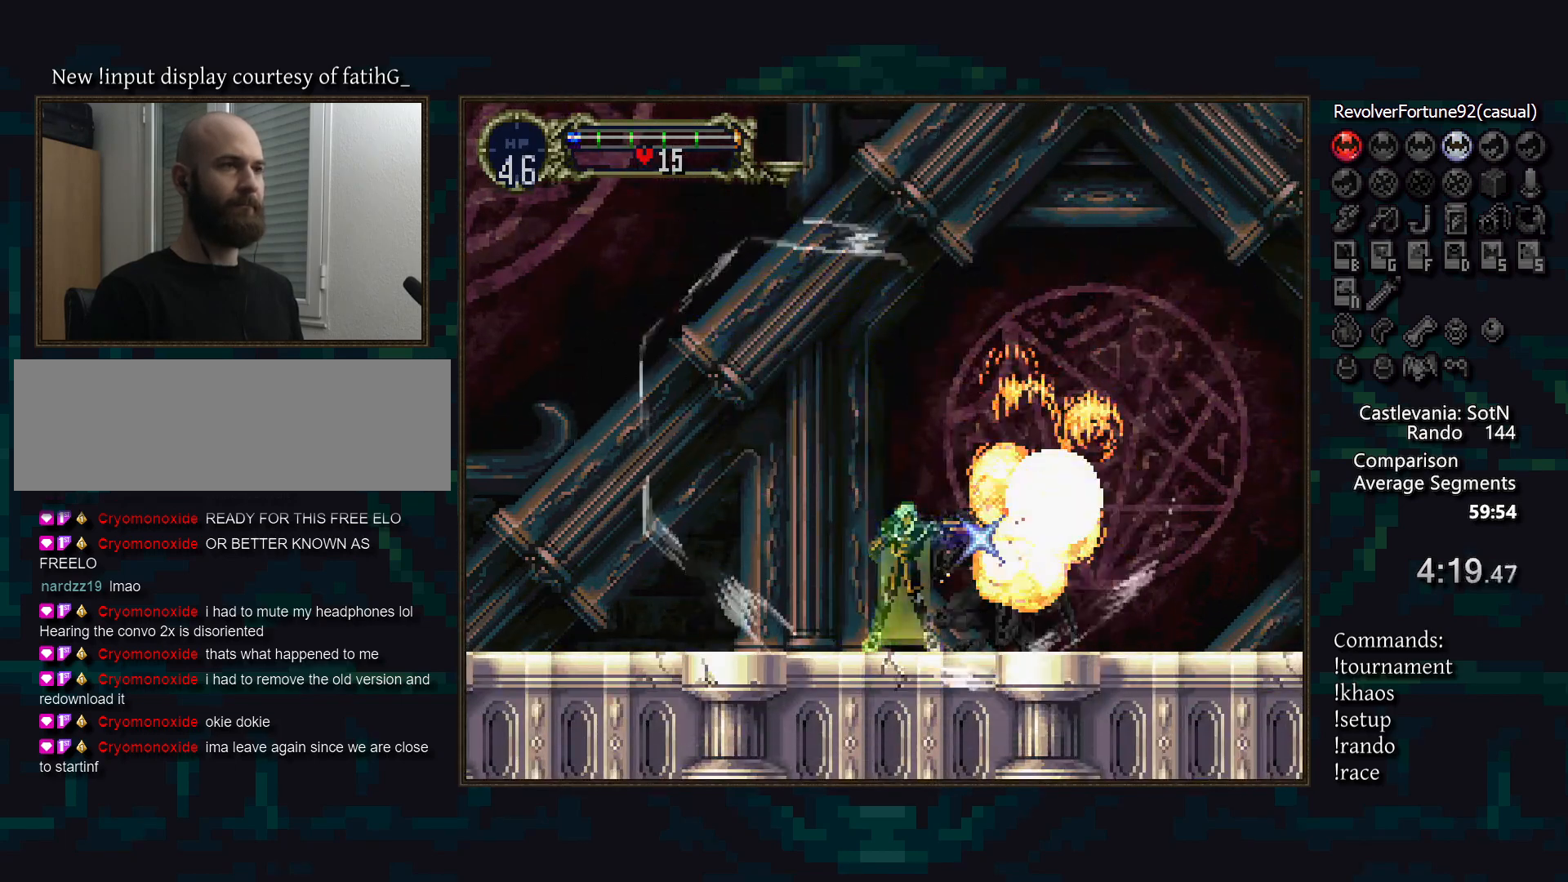
{"buttons": [], "events": [[100, "SQUARE", "down"], [183, "SQUARE", "up"]]}
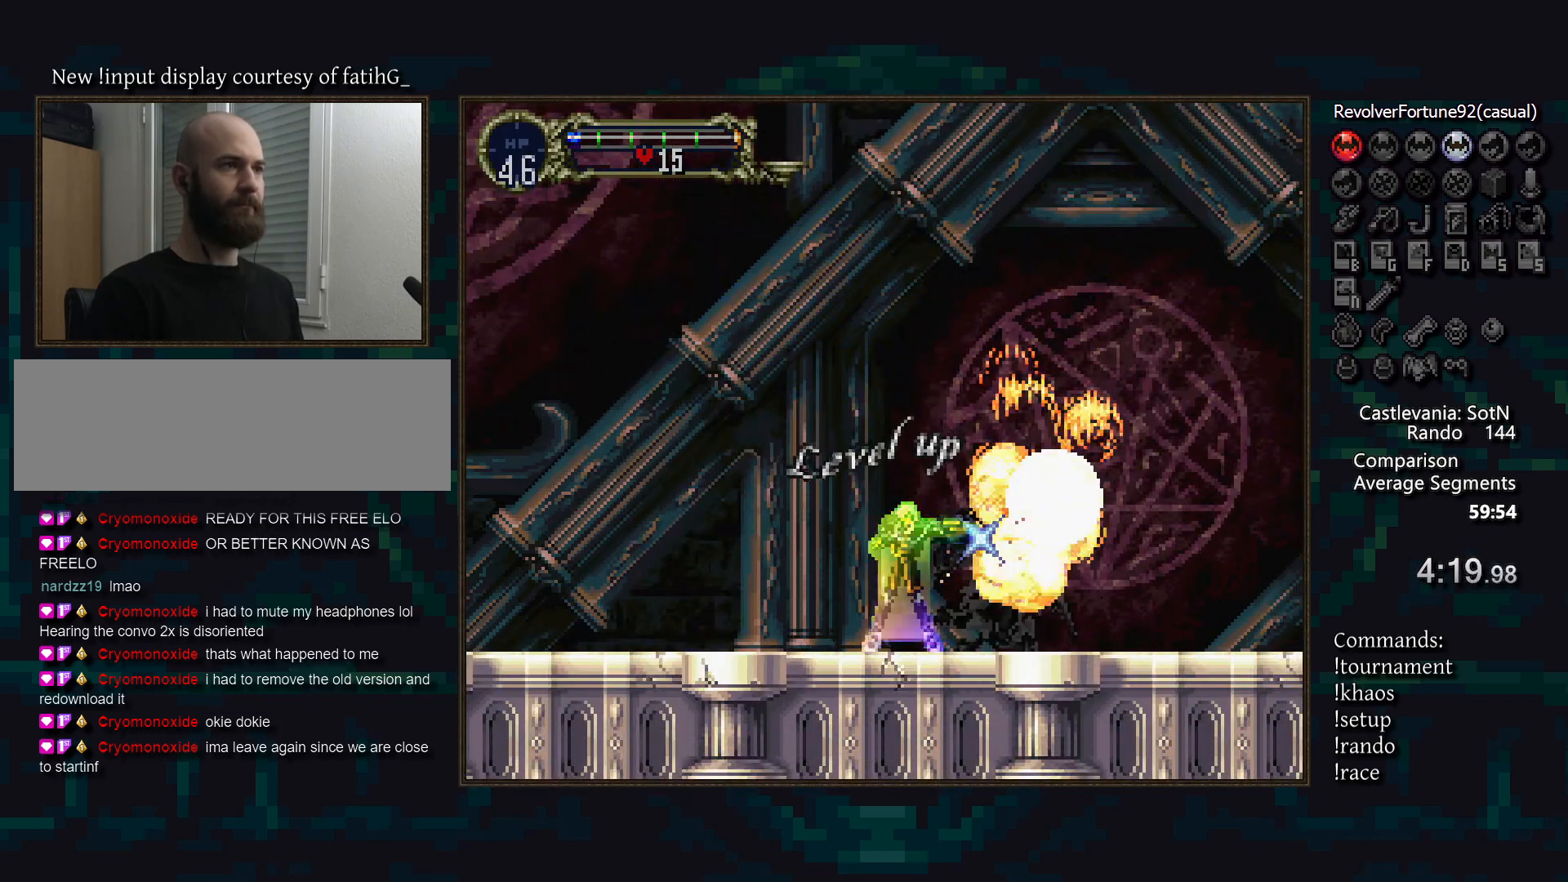
{"buttons": [], "events": []}
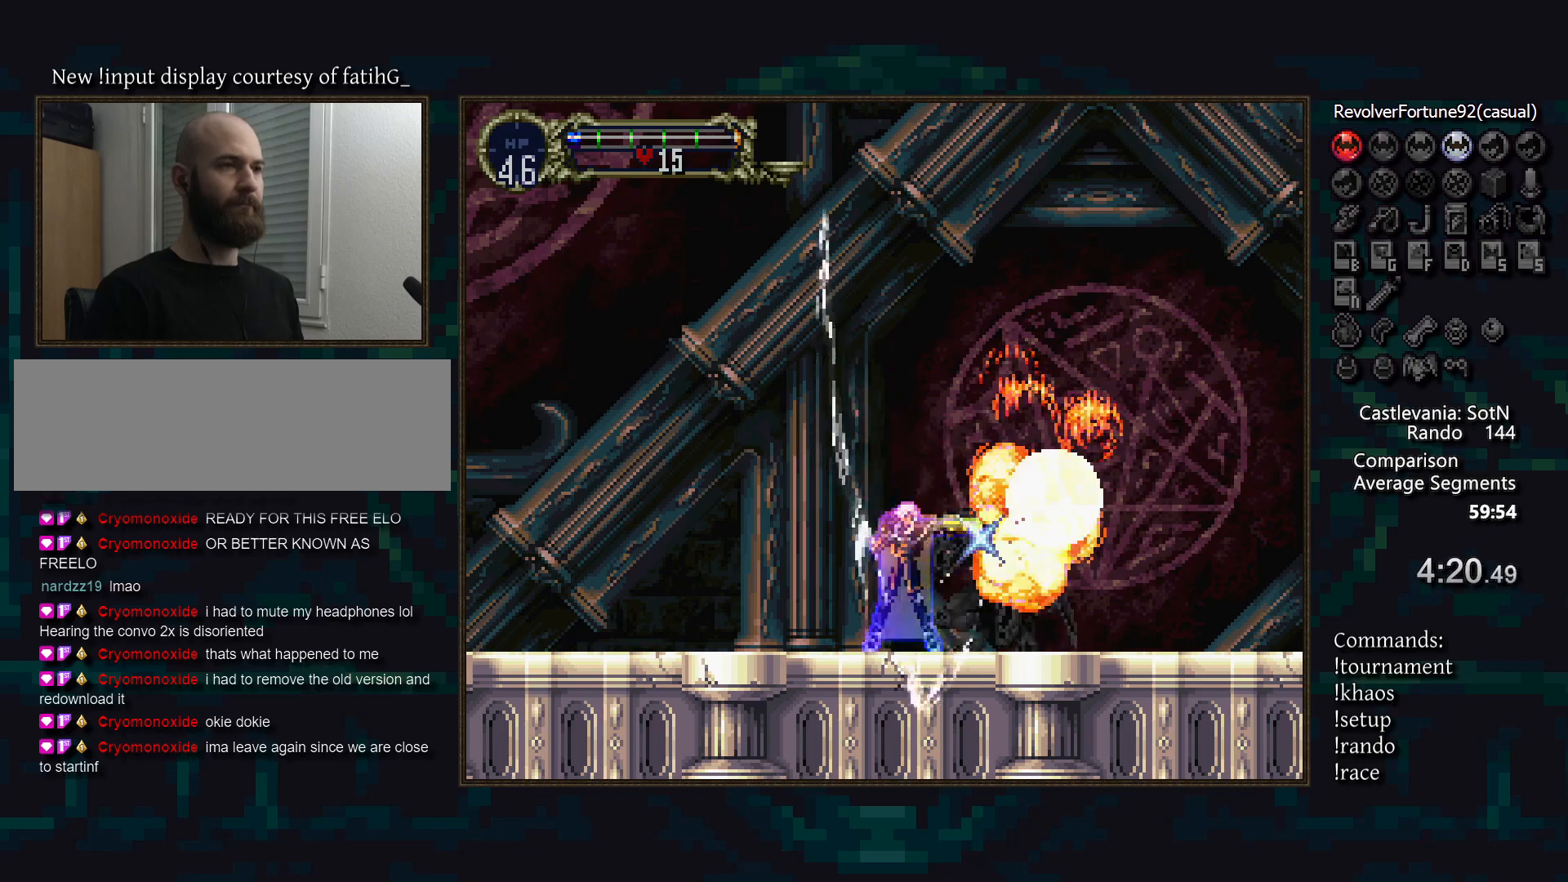
{"buttons": [], "events": []}